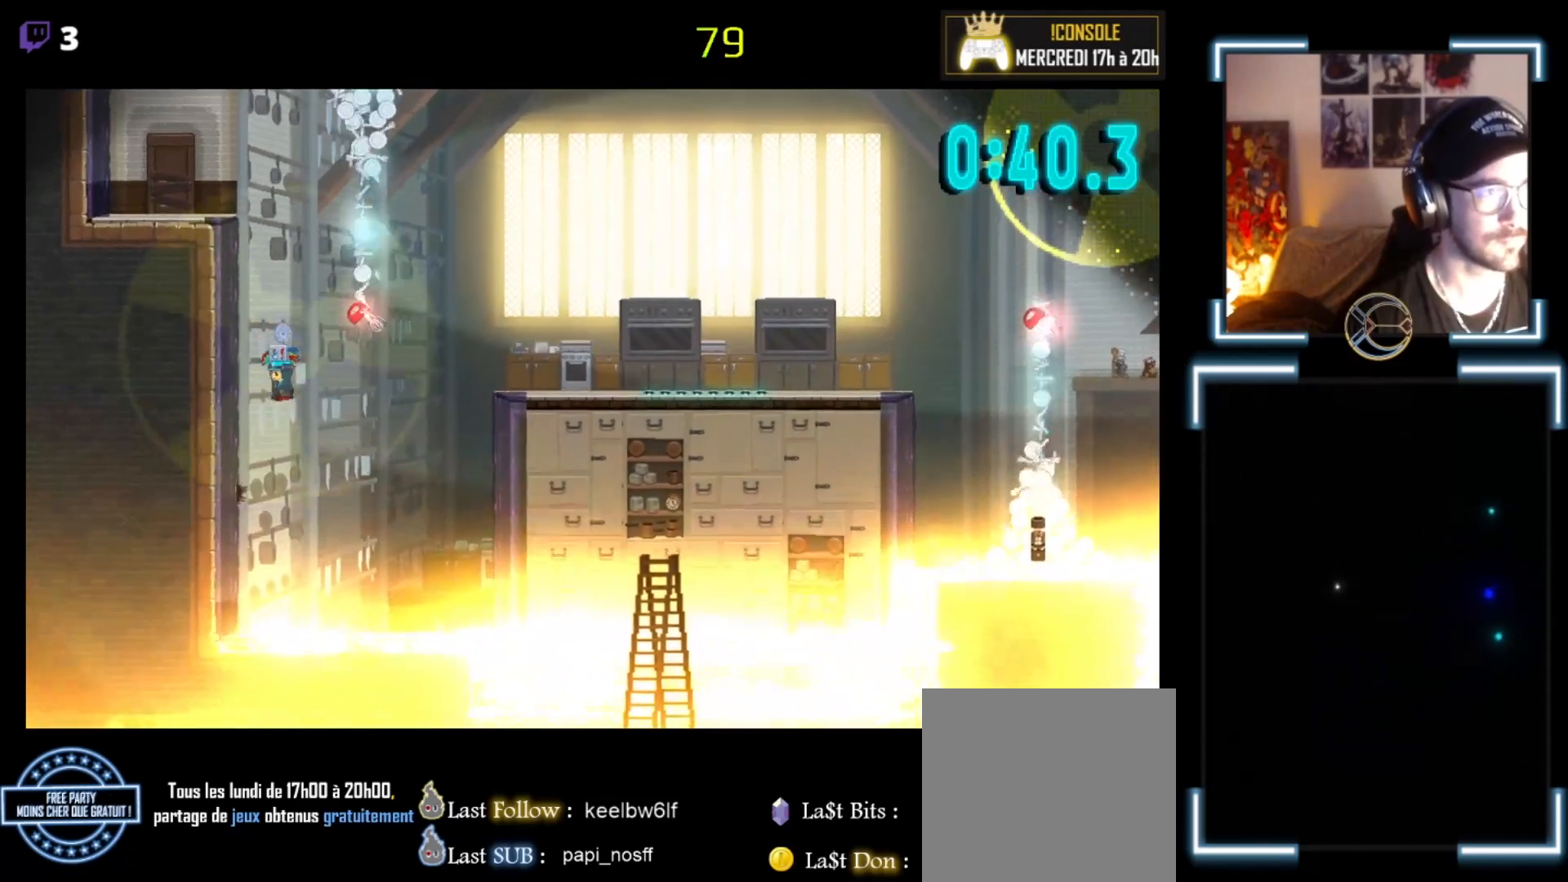
Gameplay with a controller (Xbox layout); each line is a JSON object with the inputs held at the frame after it. "events" lists button and stick changes between this image and that frame as [ms after this image, input, new state], when the widget could be followed in between. Not read: right_stick.
{"buttons": ["A", "X", "L3"], "left_stick": "left", "events": []}
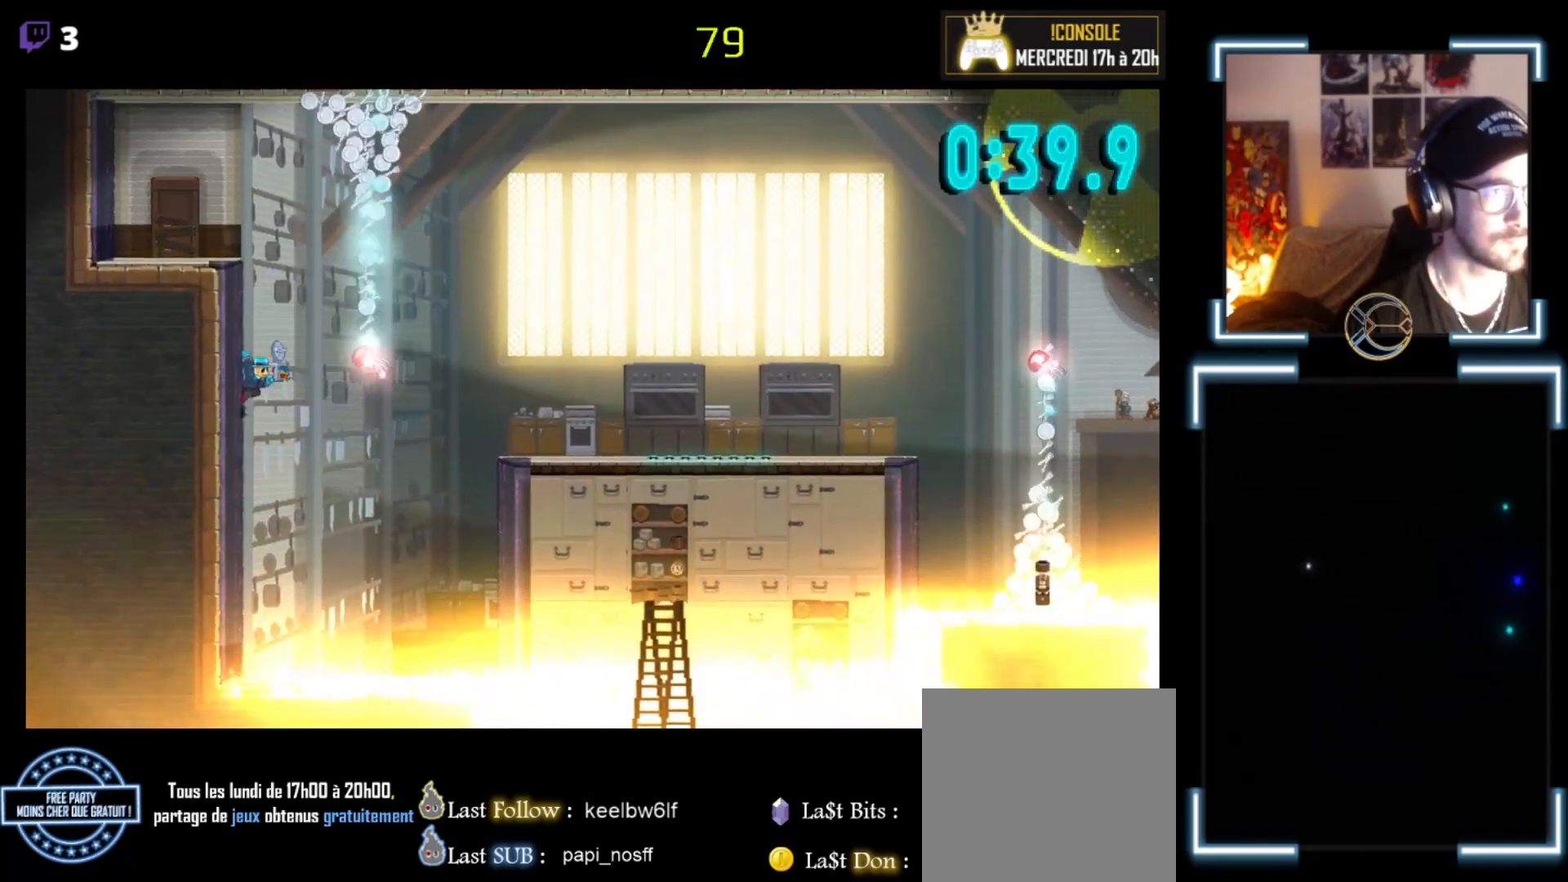
{"buttons": ["A", "X", "L3"], "left_stick": "left", "events": [[33, "A", "up"], [33, "X", "up"], [100, "A", "down"], [100, "X", "down"]]}
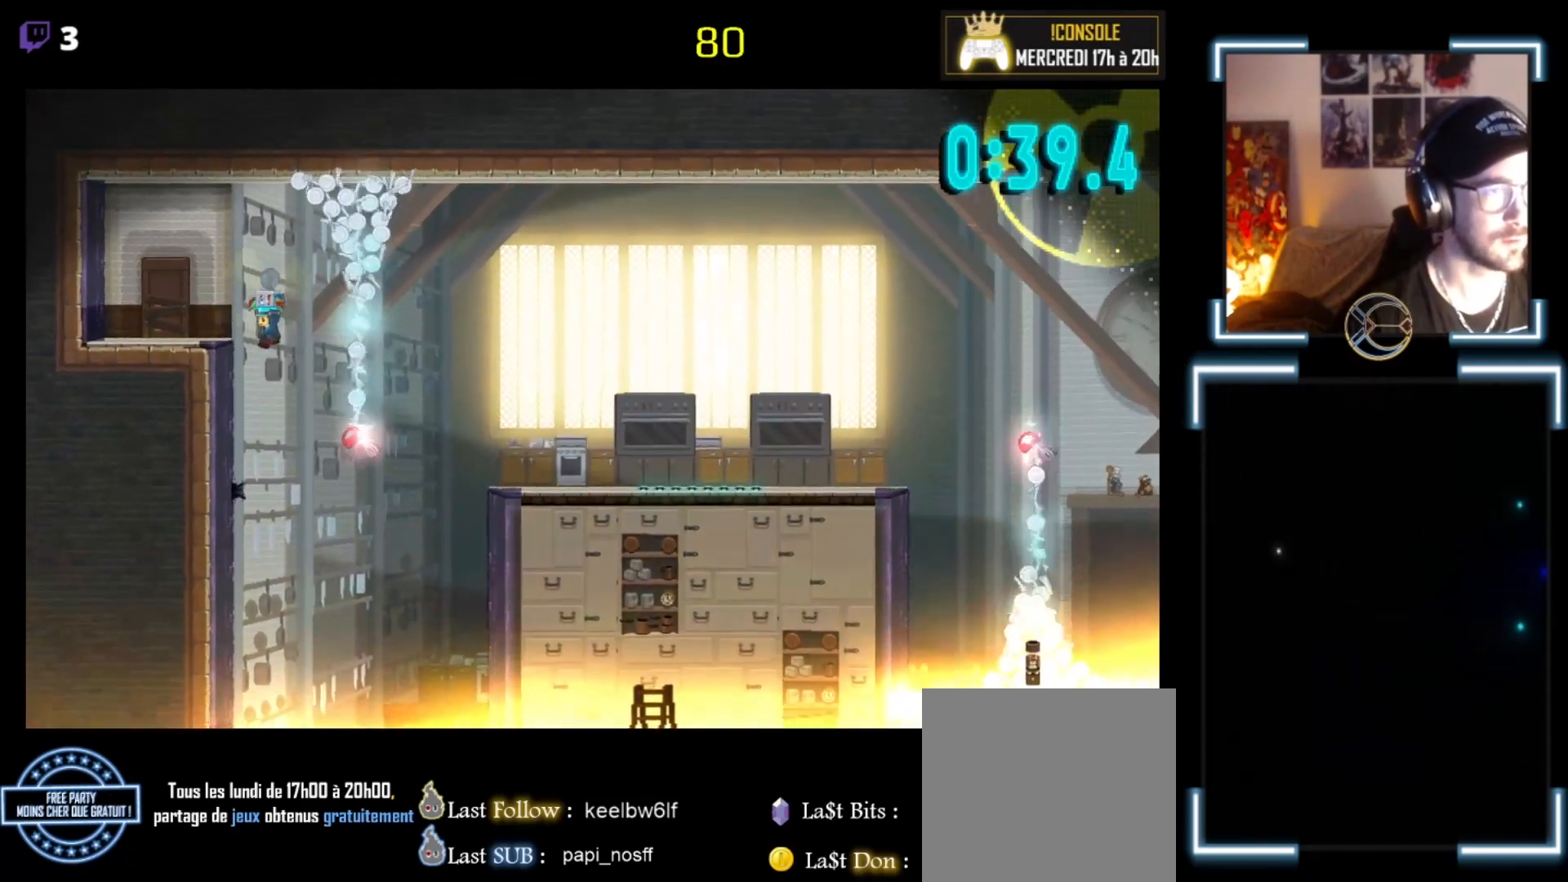
{"buttons": [], "left_stick": "left", "events": [[433, "A", "up"], [433, "X", "up"], [500, "L3", "up"]]}
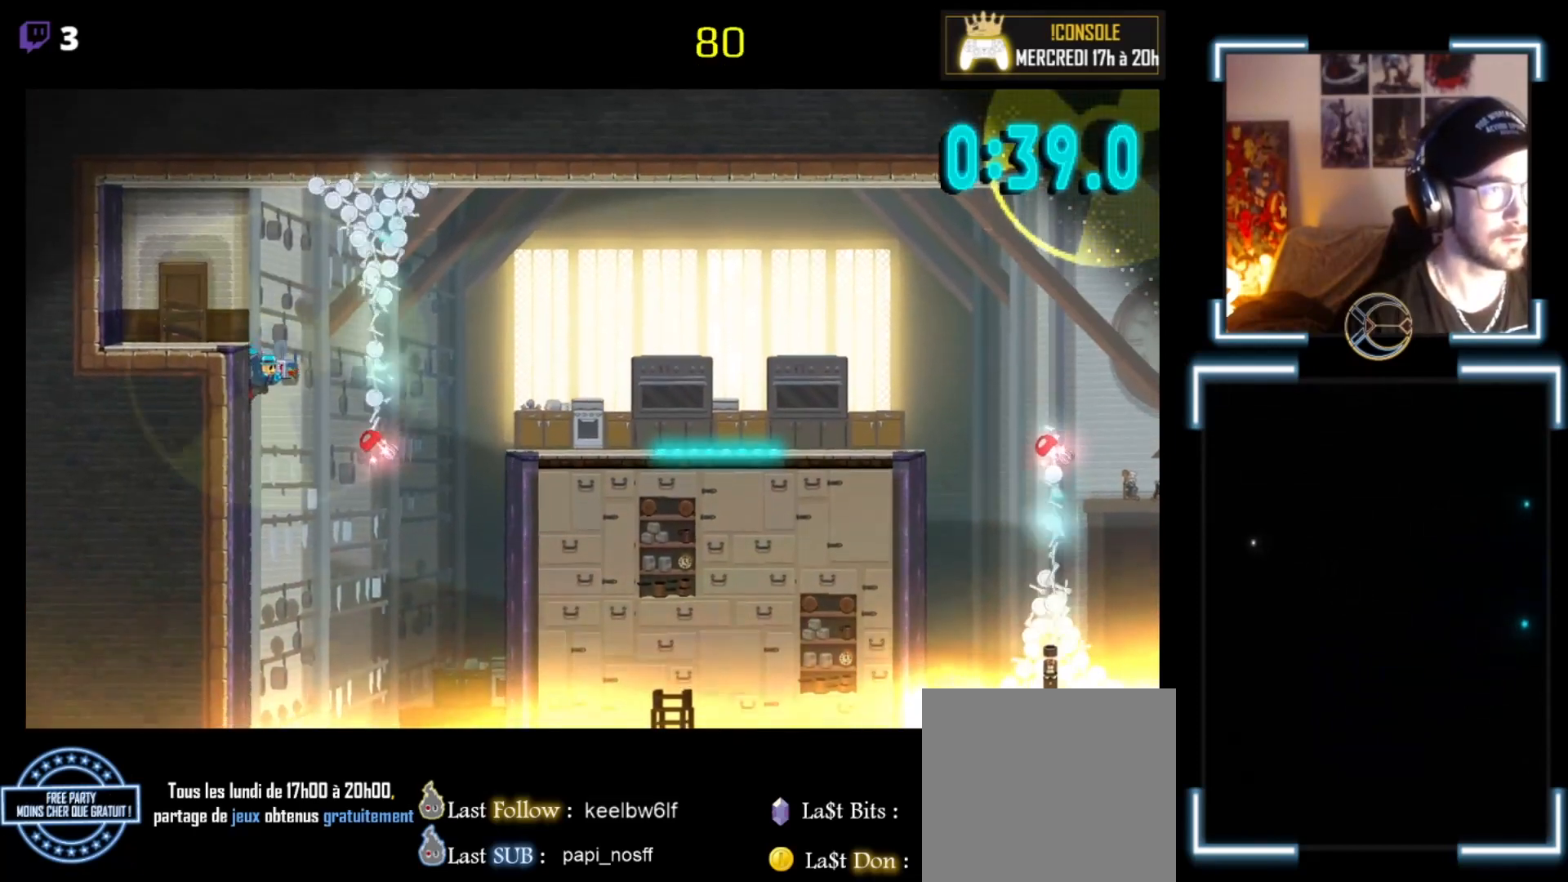
{"buttons": ["A", "X"], "left_stick": "left", "events": [[233, "A", "down"], [267, "X", "down"]]}
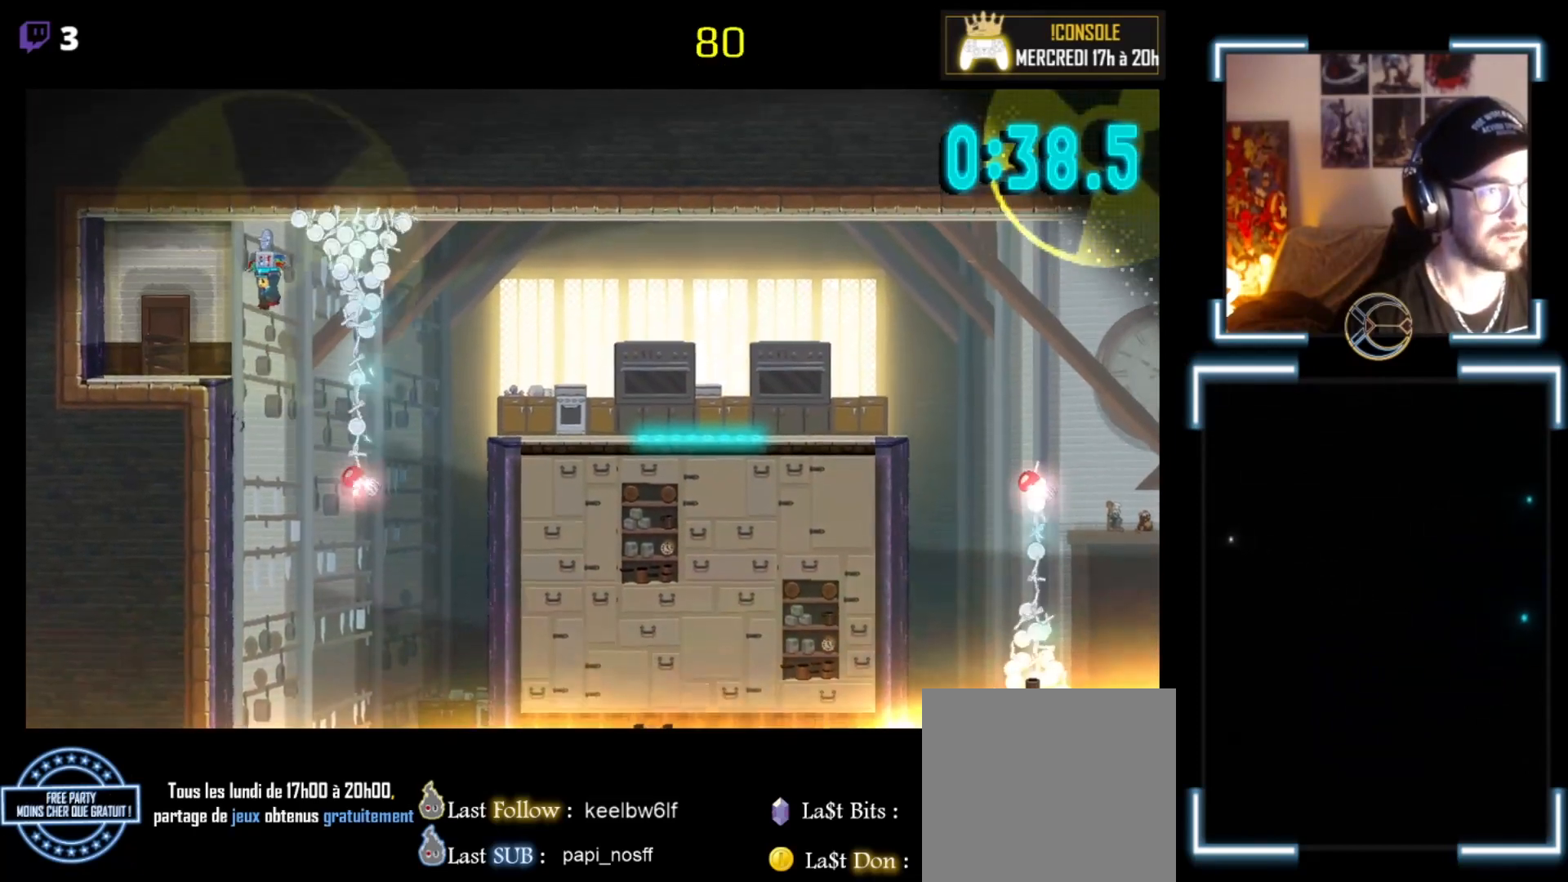
{"buttons": [], "left_stick": "left", "events": [[200, "A", "up"], [200, "X", "up"]]}
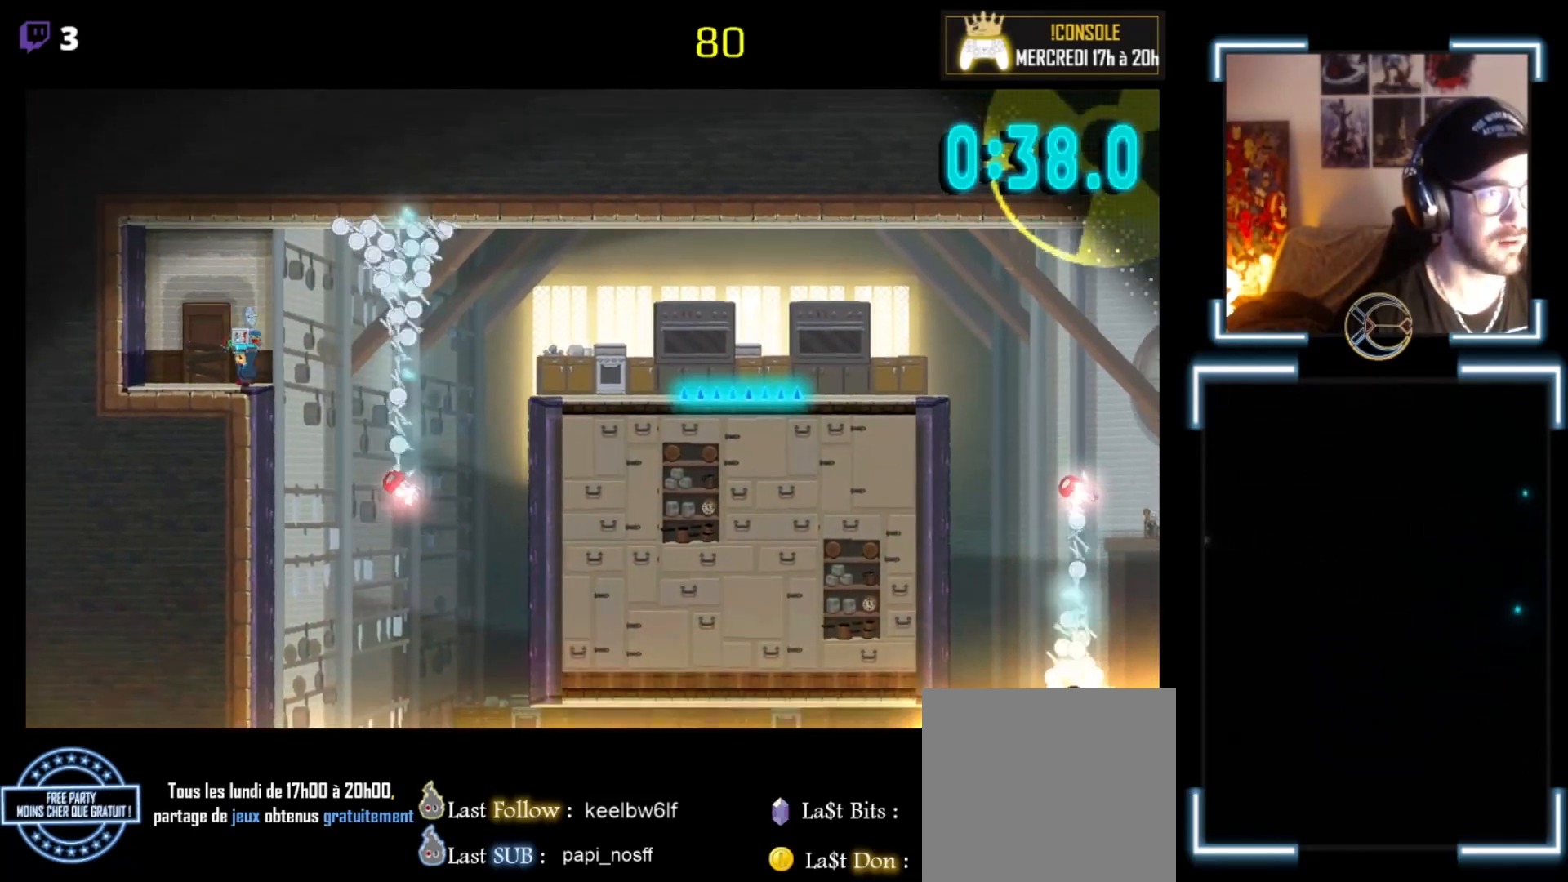
{"buttons": [], "left_stick": "center", "events": [[33, "left_stick", "center"], [233, "left_stick", "up-left"], [300, "left_stick", "left"], [433, "left_stick", "center"]]}
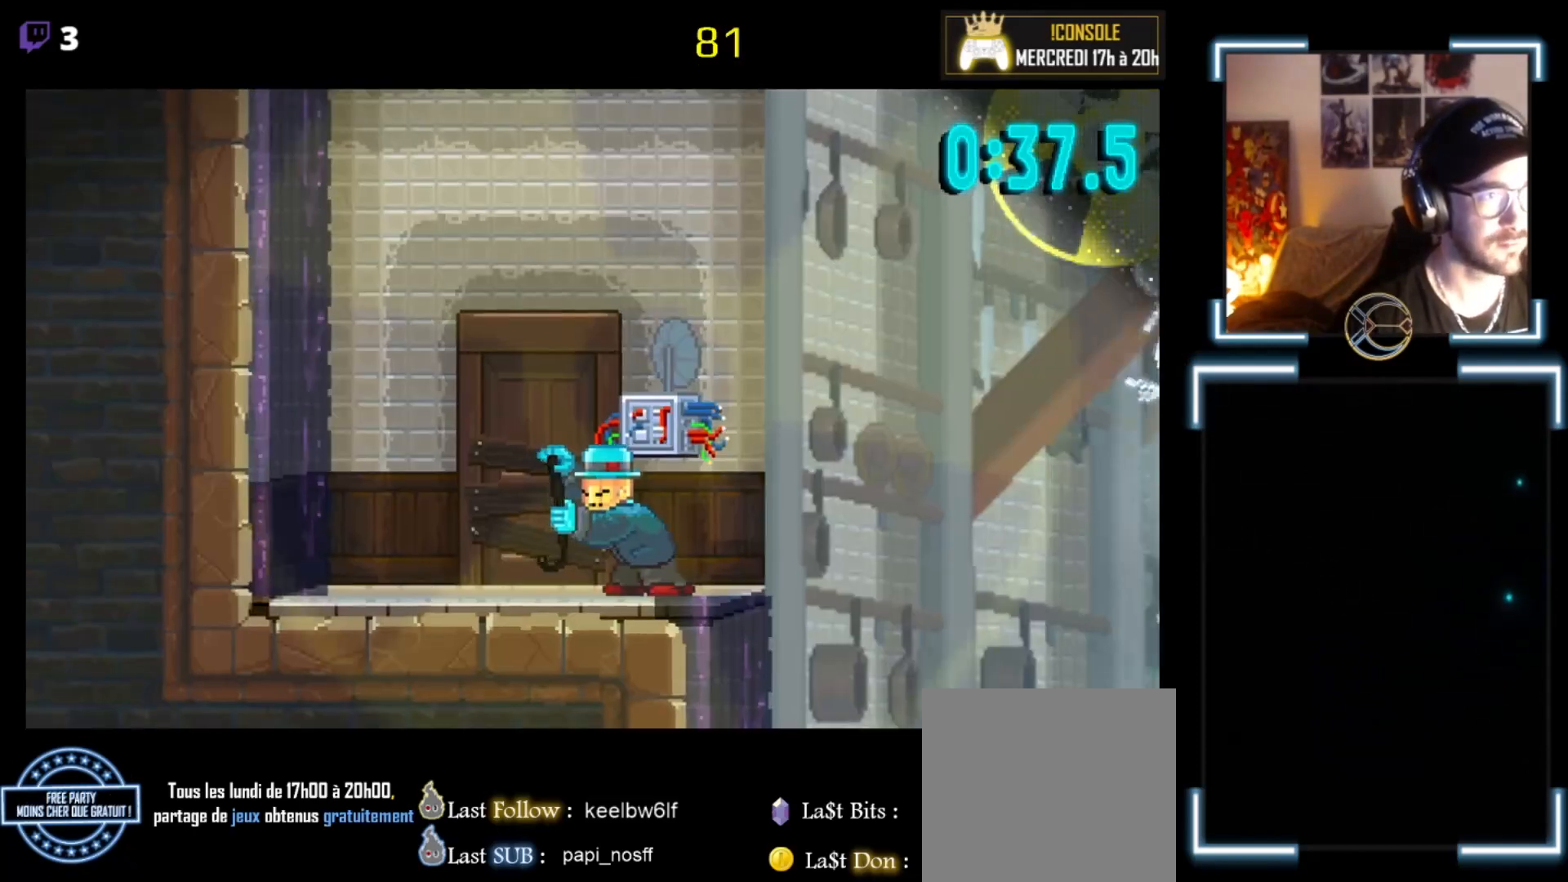
{"buttons": [], "left_stick": "center", "events": [[33, "left_stick", "up-right"], [133, "left_stick", "center"]]}
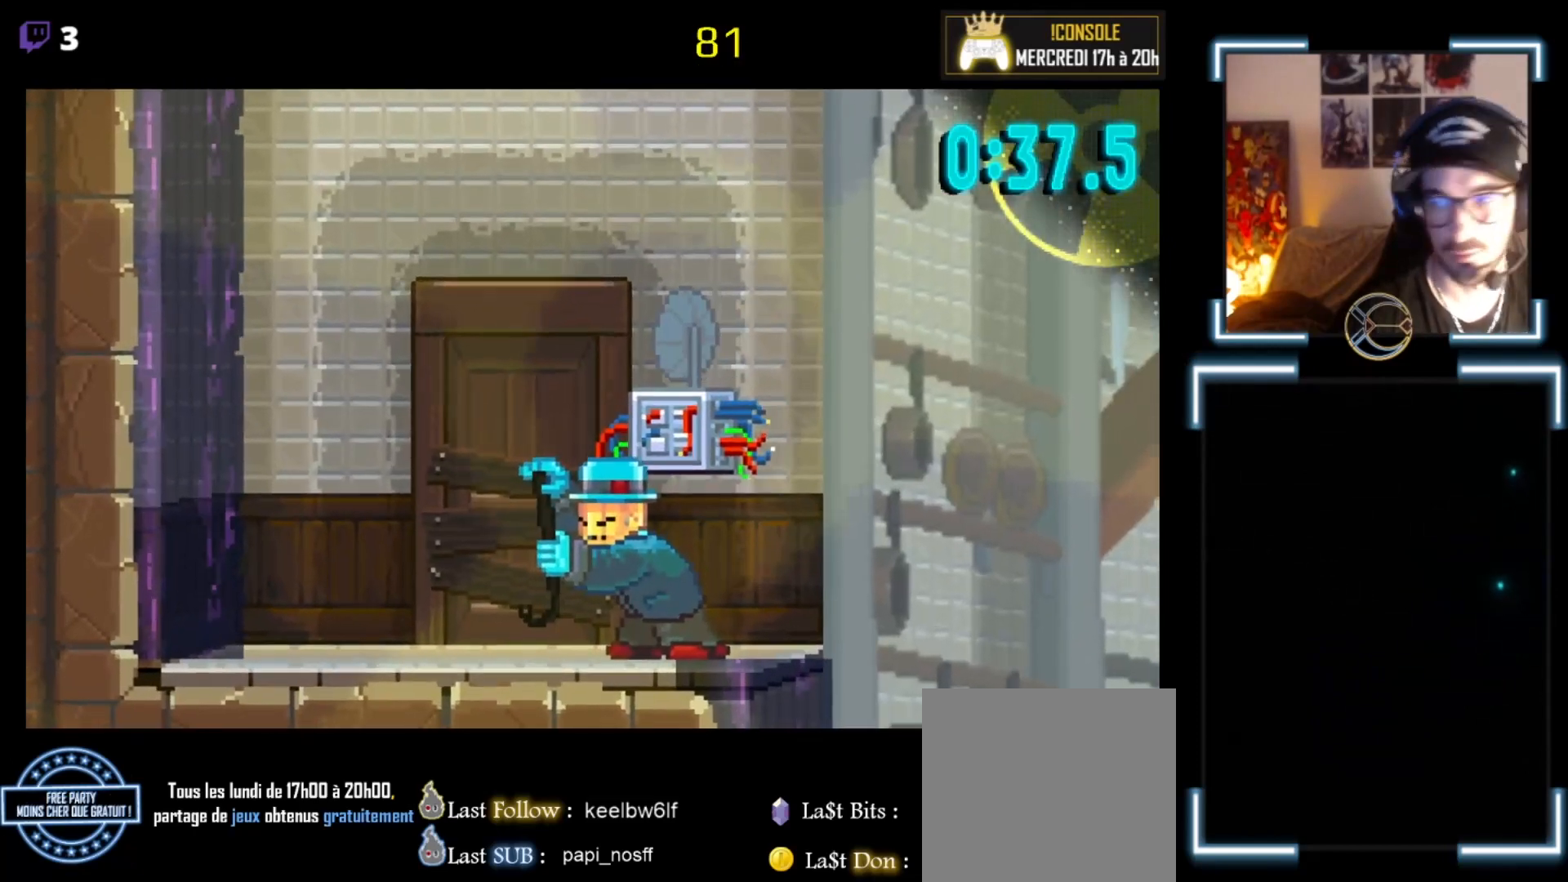
{"buttons": [], "left_stick": "center", "events": []}
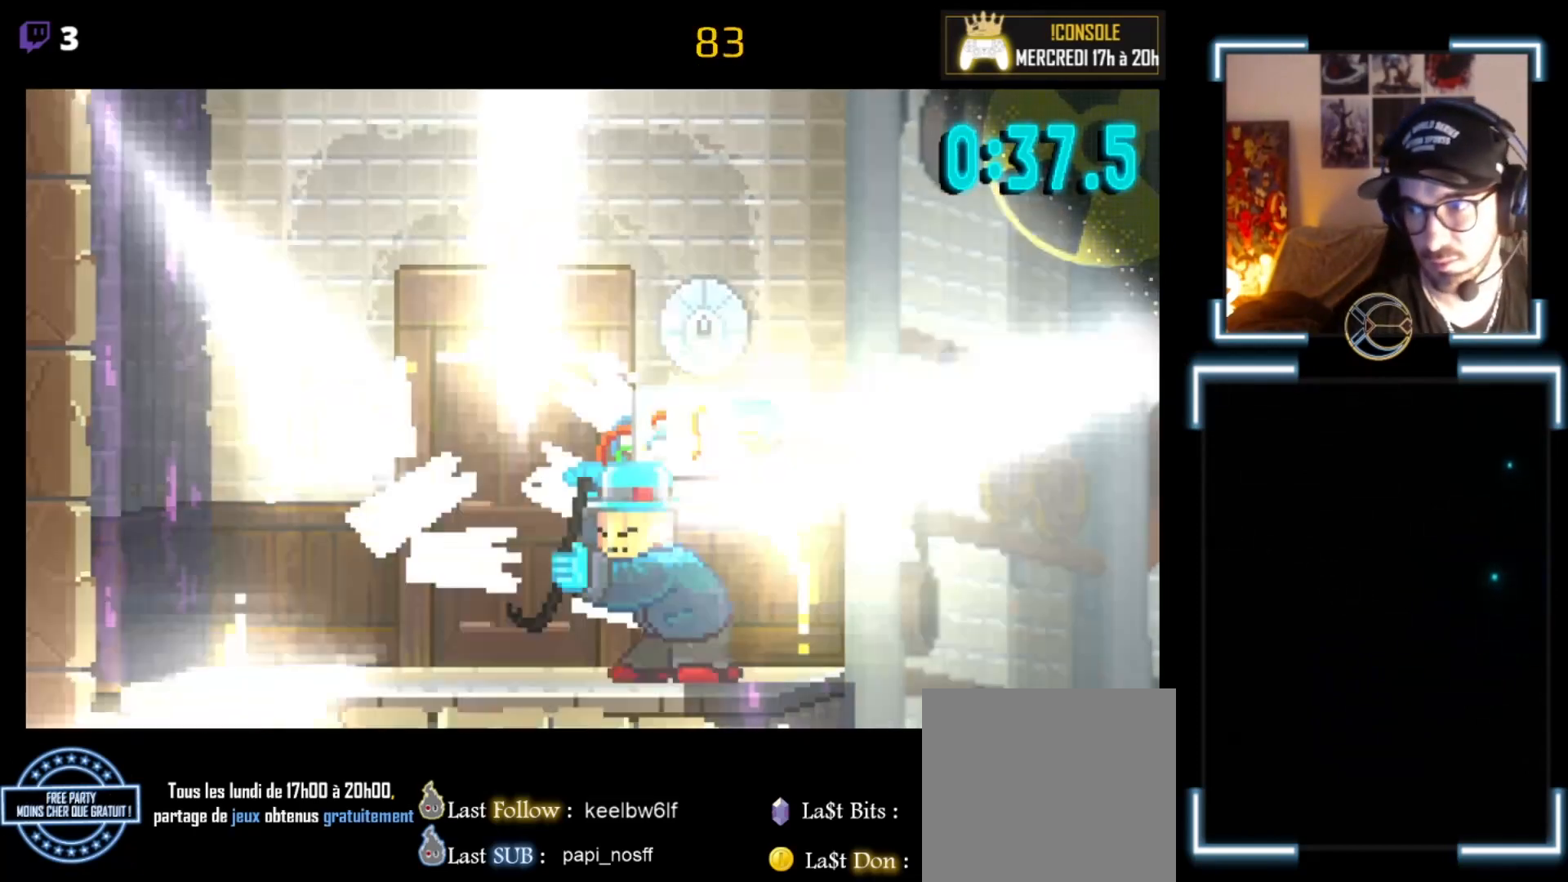
{"buttons": [], "left_stick": "center", "events": []}
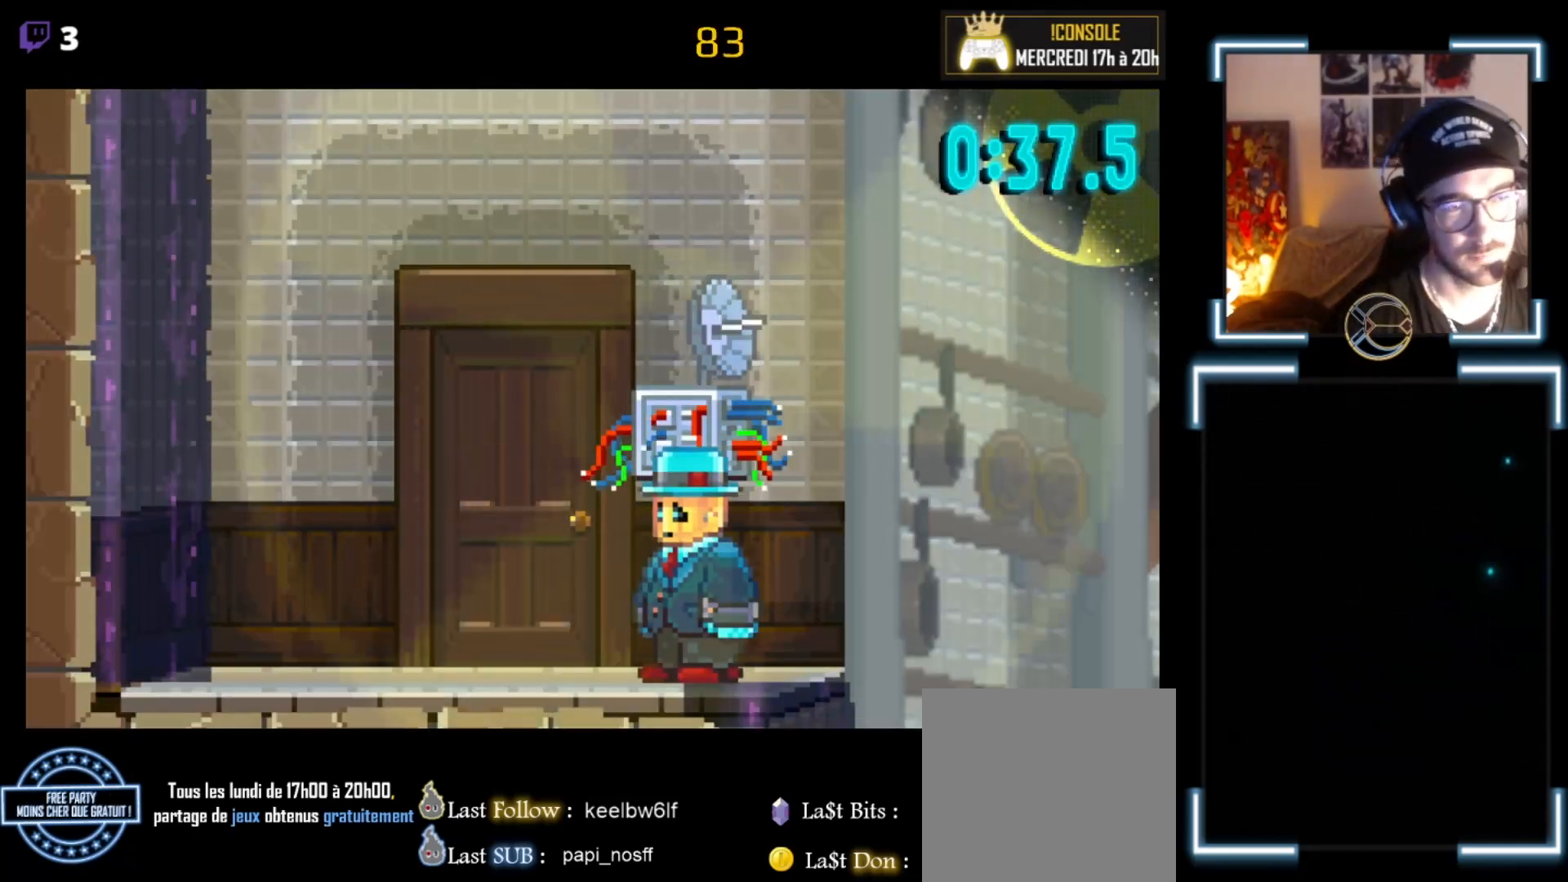
{"buttons": [], "left_stick": "left", "events": [[367, "left_stick", "left"]]}
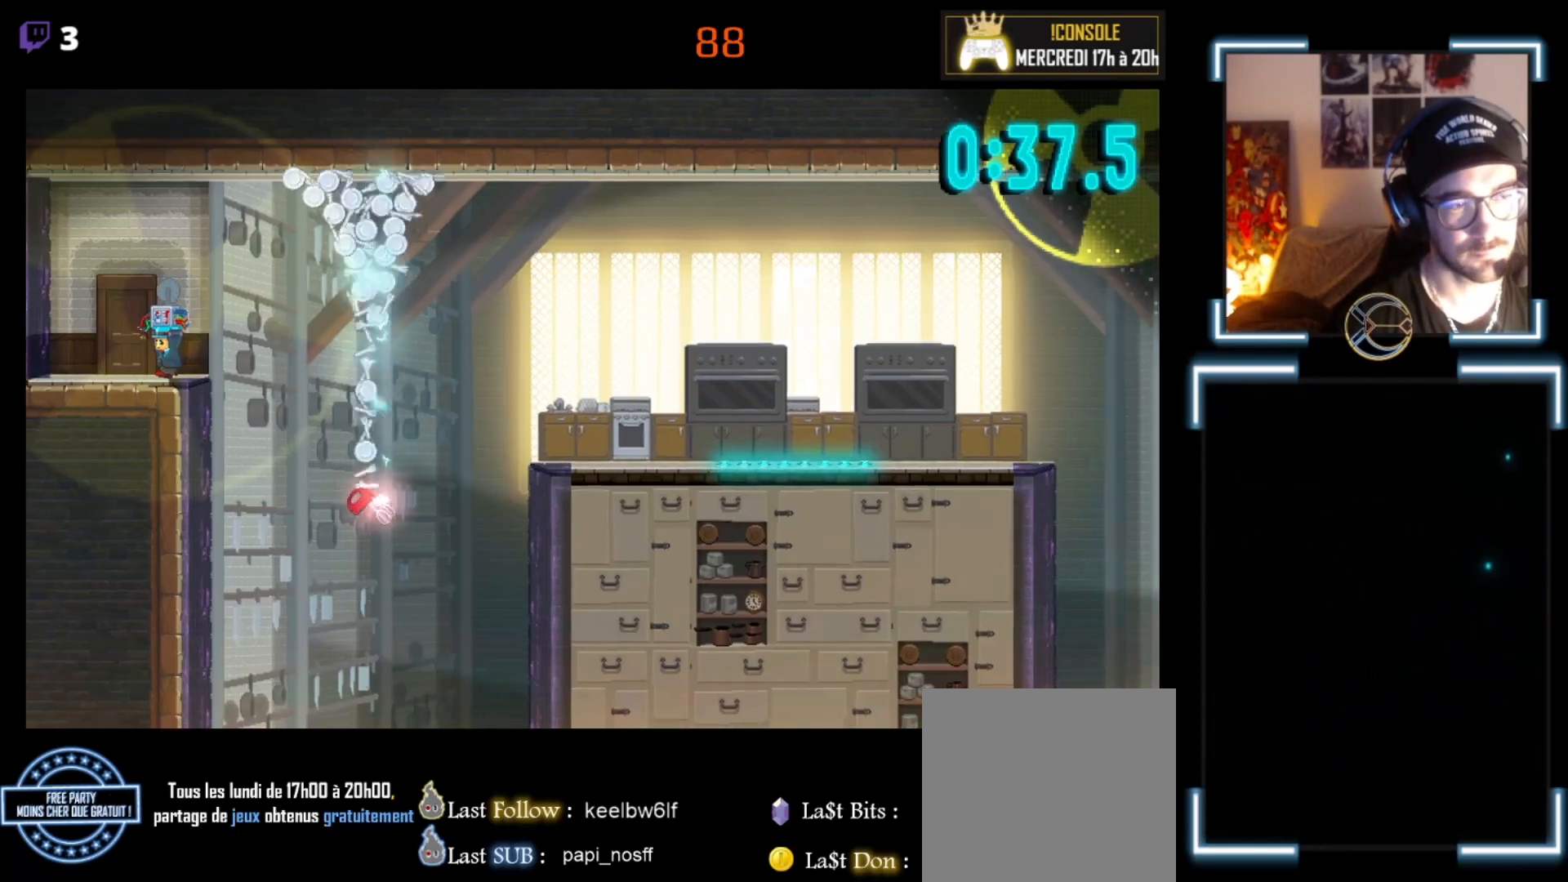
{"buttons": [], "left_stick": "center", "events": [[367, "left_stick", "center"]]}
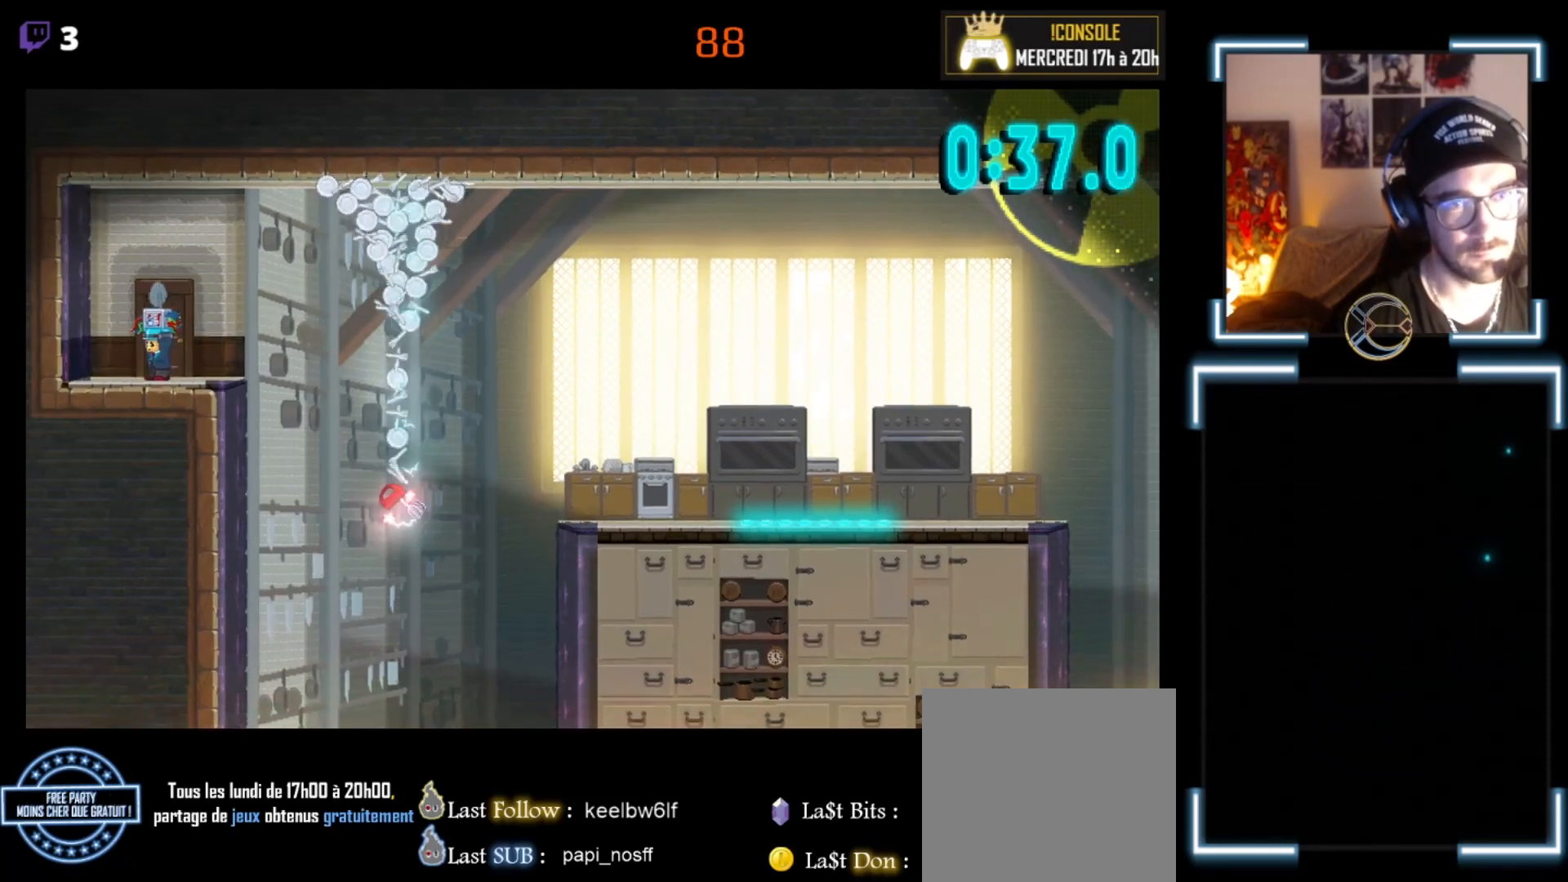
{"buttons": [], "left_stick": "up", "events": [[200, "left_stick", "left"], [300, "left_stick", "up"]]}
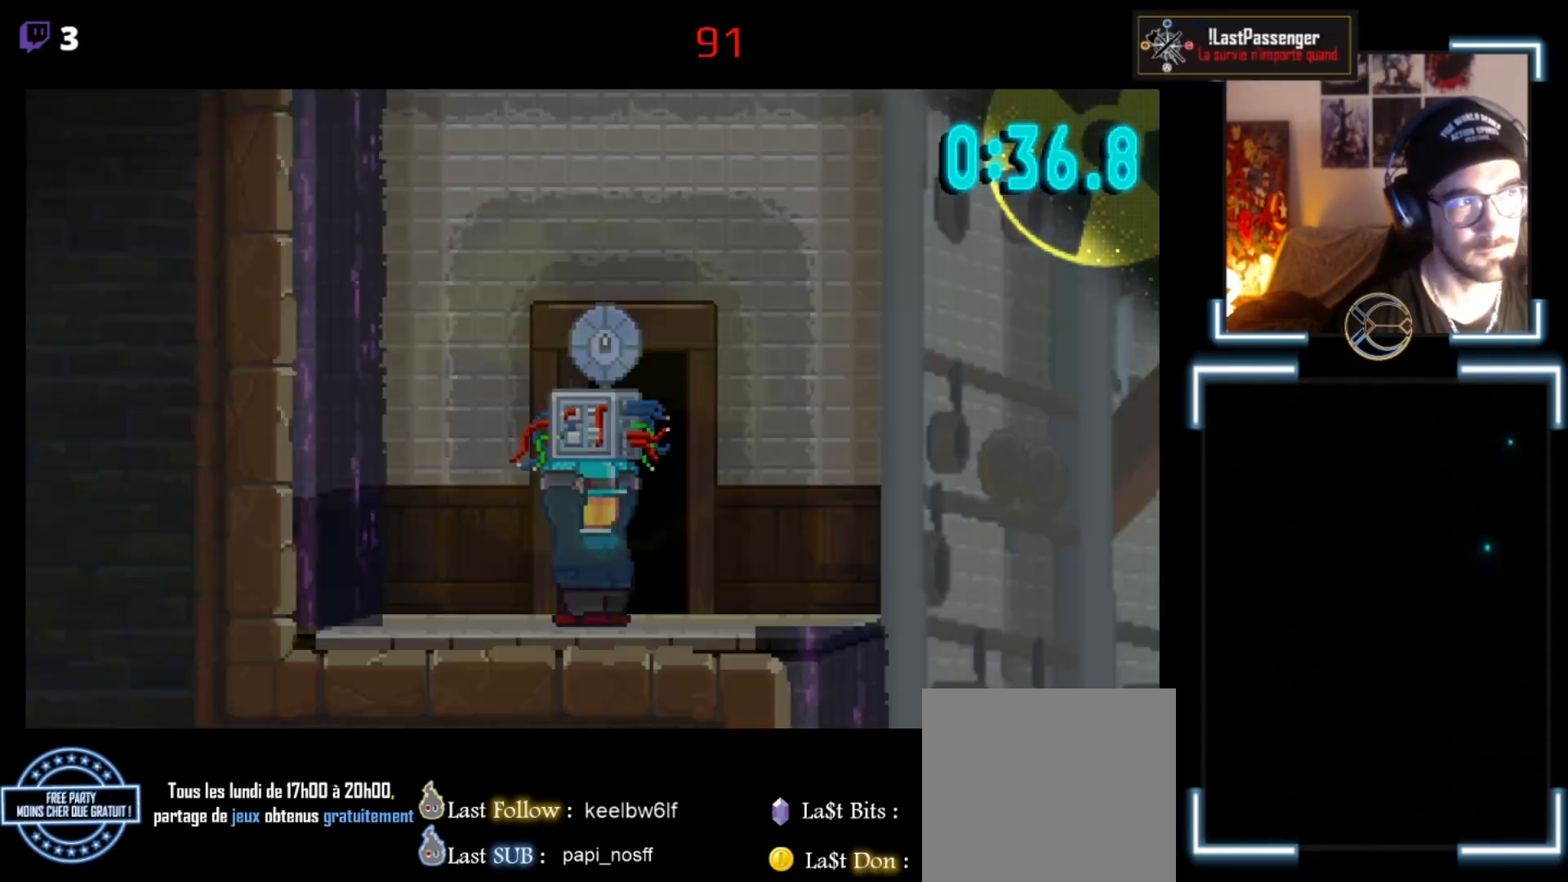
{"buttons": [], "left_stick": "center", "events": [[67, "left_stick", "center"]]}
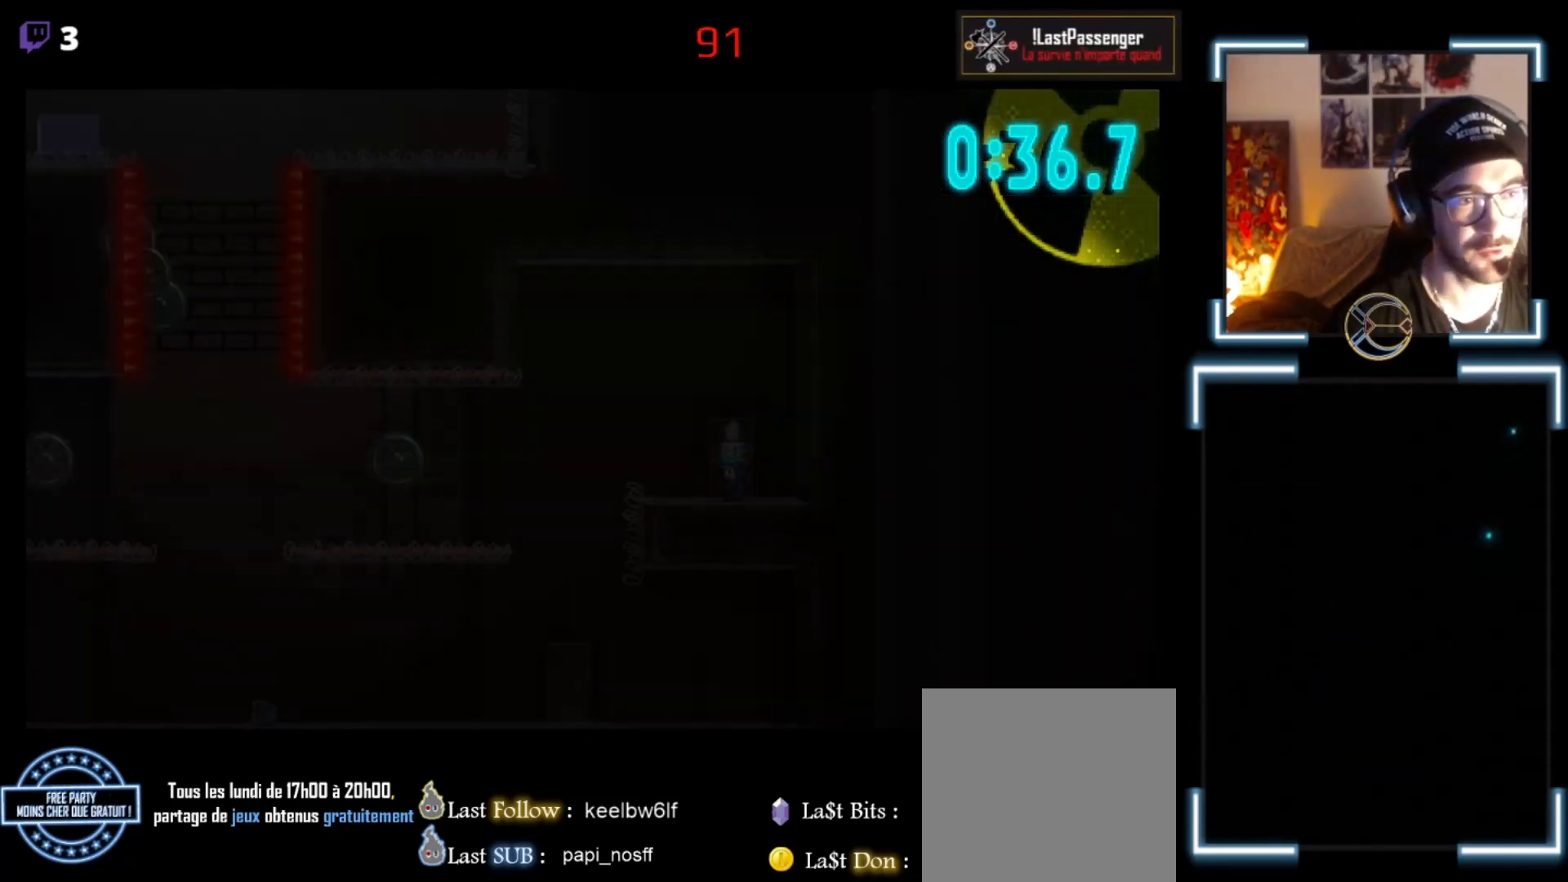
{"buttons": [], "left_stick": "center", "events": []}
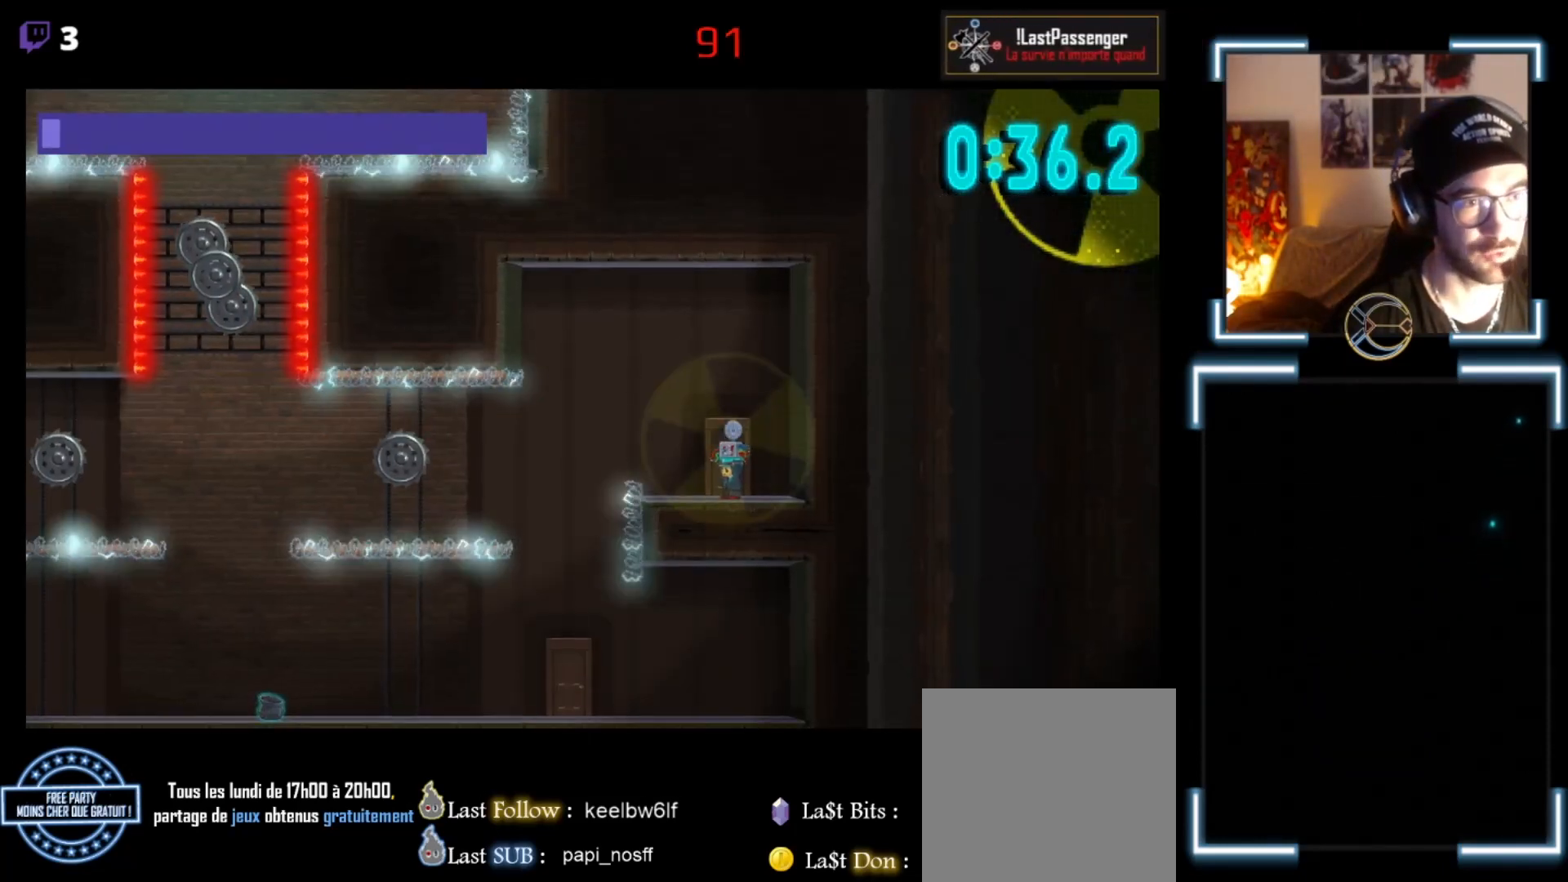
{"buttons": [], "left_stick": "center", "events": [[300, "START", "down"], [400, "START", "up"]]}
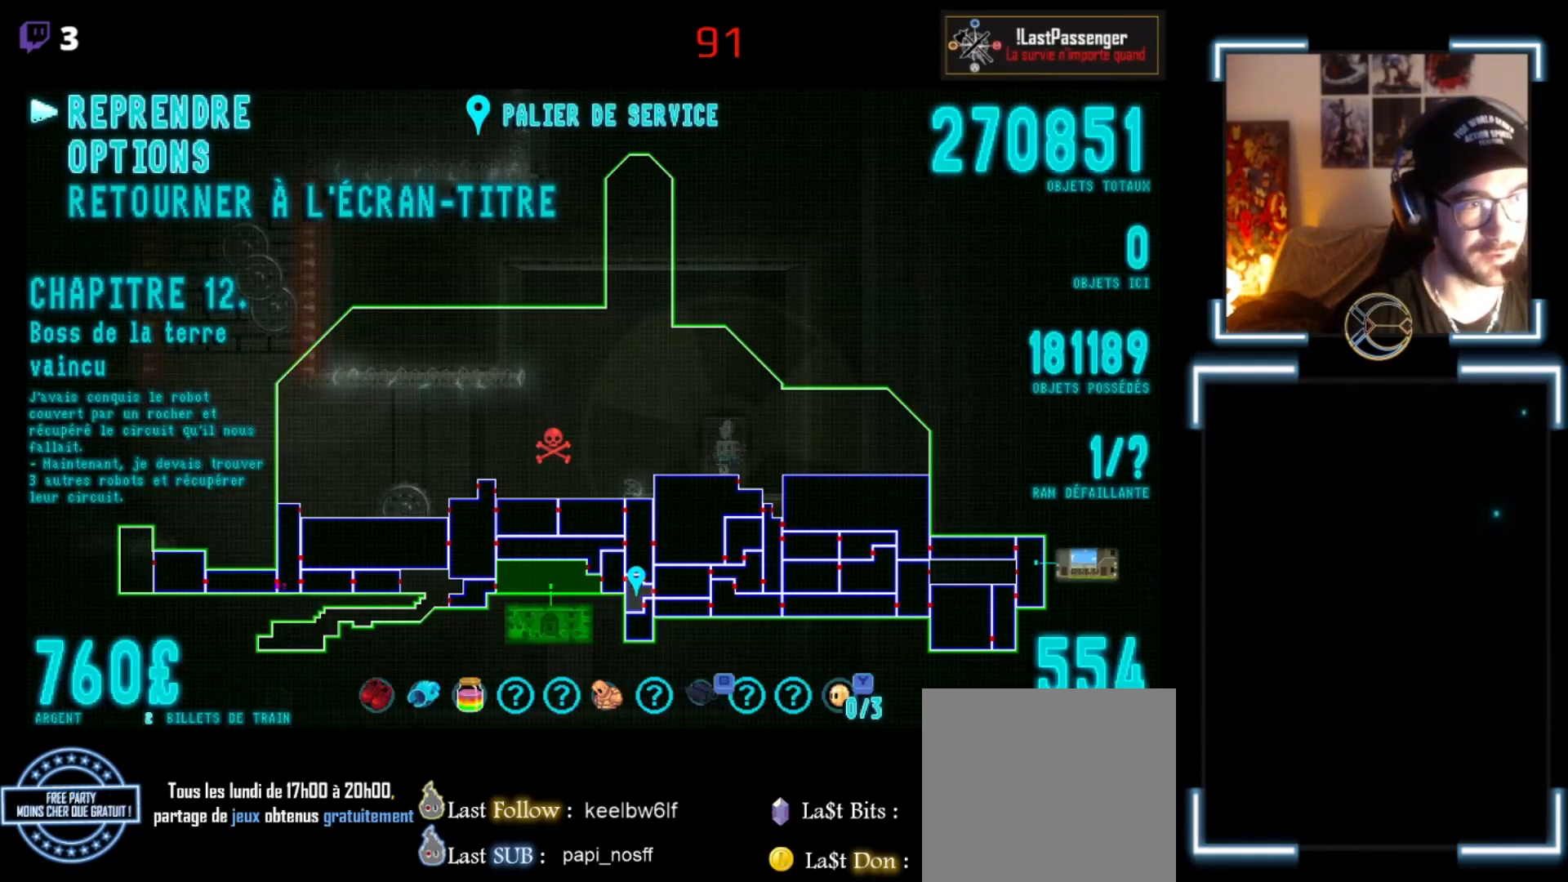
{"buttons": [], "left_stick": "center", "events": []}
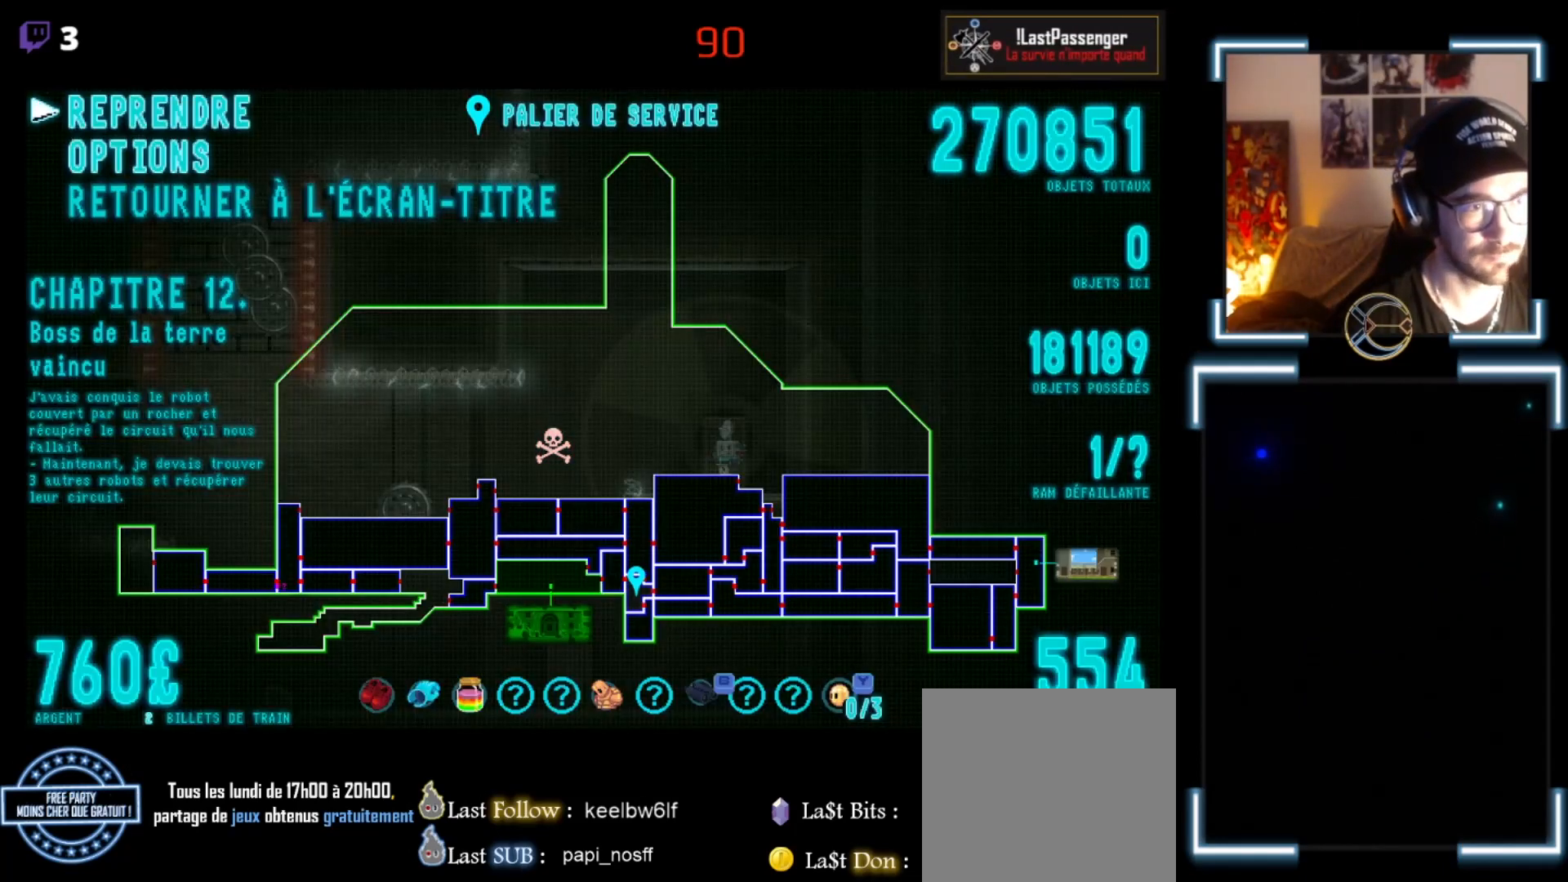
{"buttons": [], "left_stick": "center", "events": []}
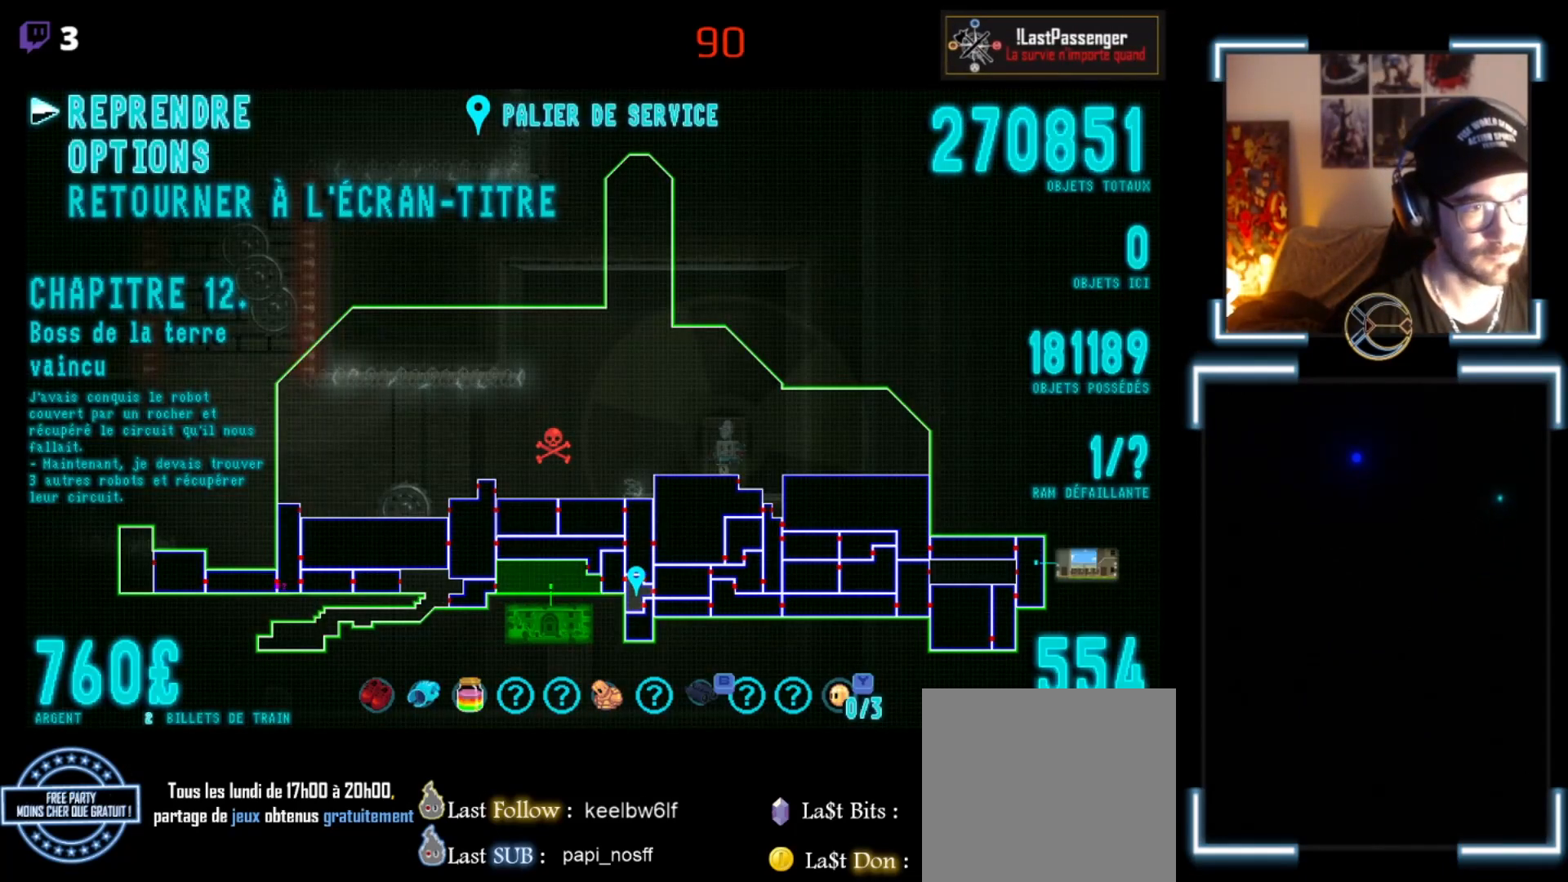
{"buttons": ["START"], "left_stick": "center", "events": [[500, "START", "down"]]}
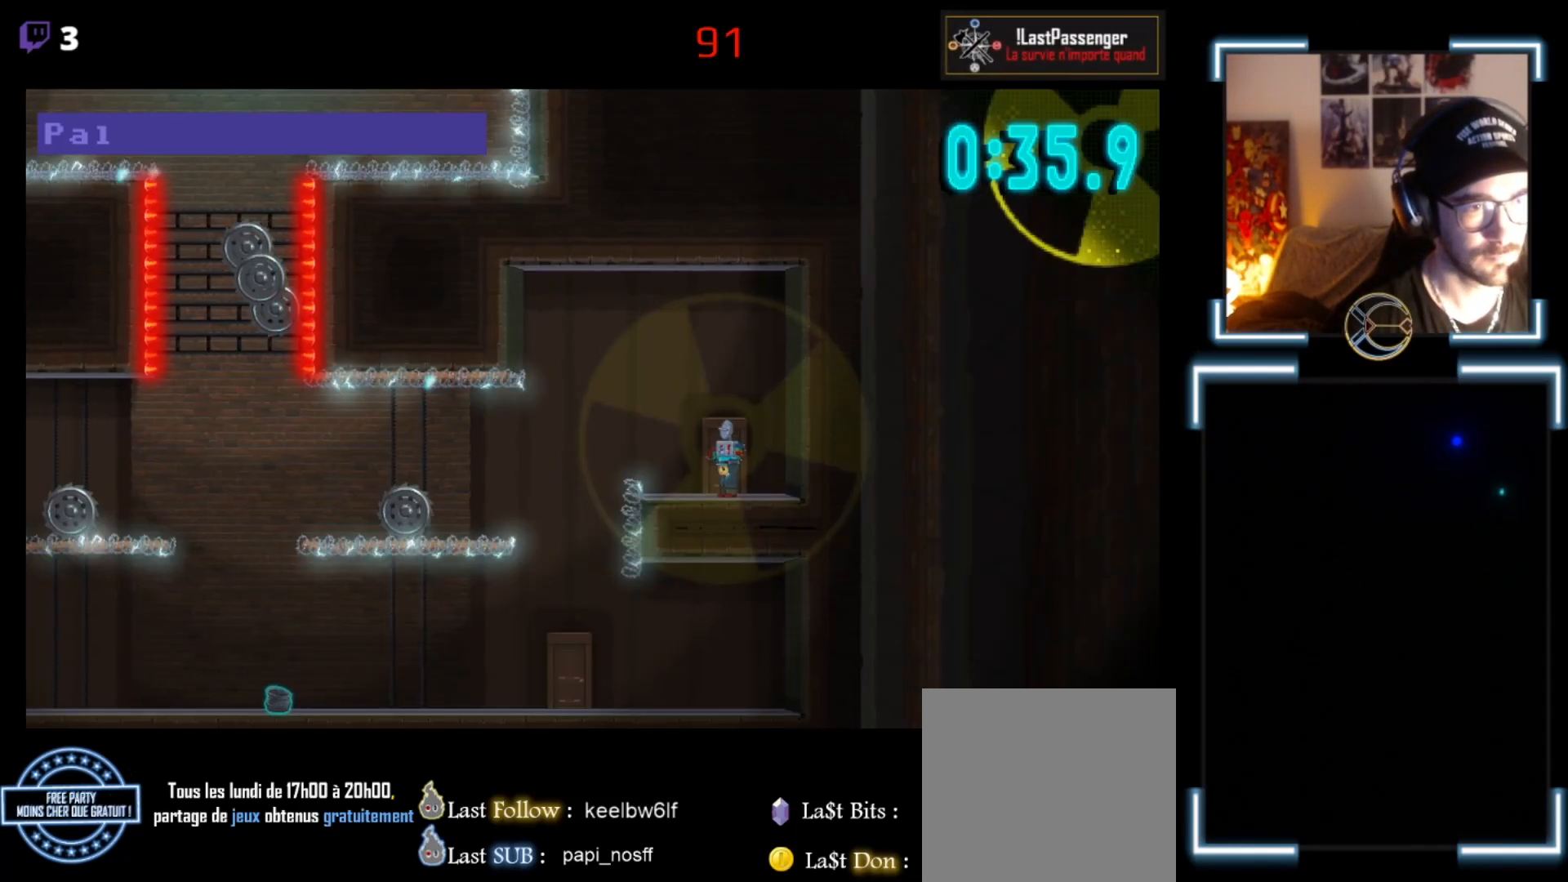
{"buttons": ["A", "X"], "left_stick": "left", "events": [[133, "START", "up"], [333, "left_stick", "left"], [367, "X", "down"], [500, "A", "down"]]}
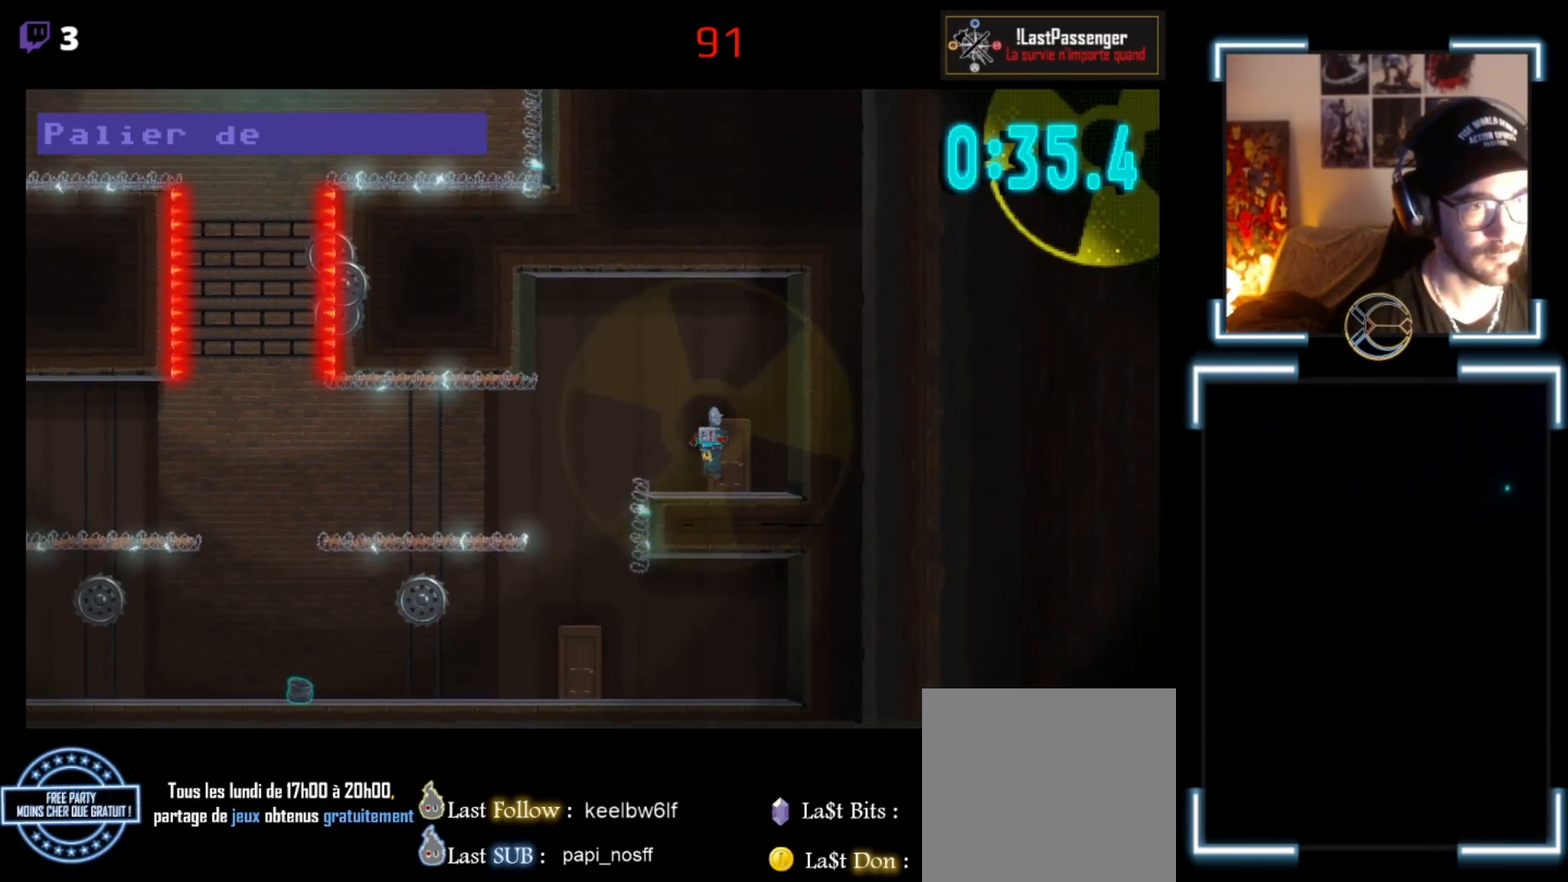
{"buttons": ["X"], "left_stick": "right", "events": [[233, "A", "up"], [300, "A", "down"], [400, "A", "up"], [467, "left_stick", "right"]]}
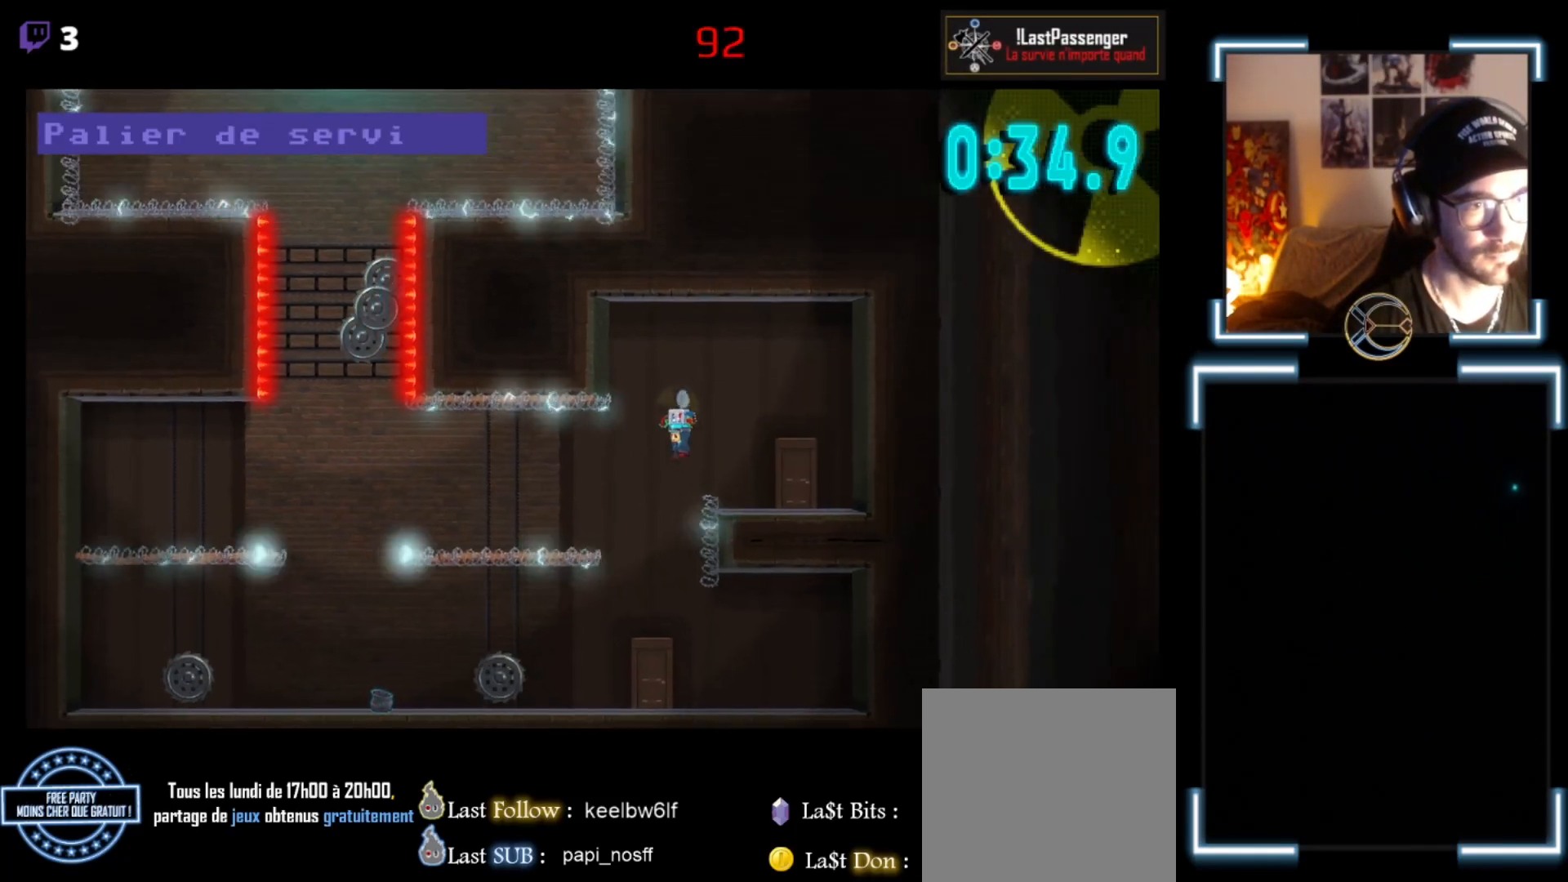
{"buttons": [], "left_stick": "center", "events": [[33, "left_stick", "center"], [100, "left_stick", "right"], [267, "left_stick", "center"], [367, "X", "up"]]}
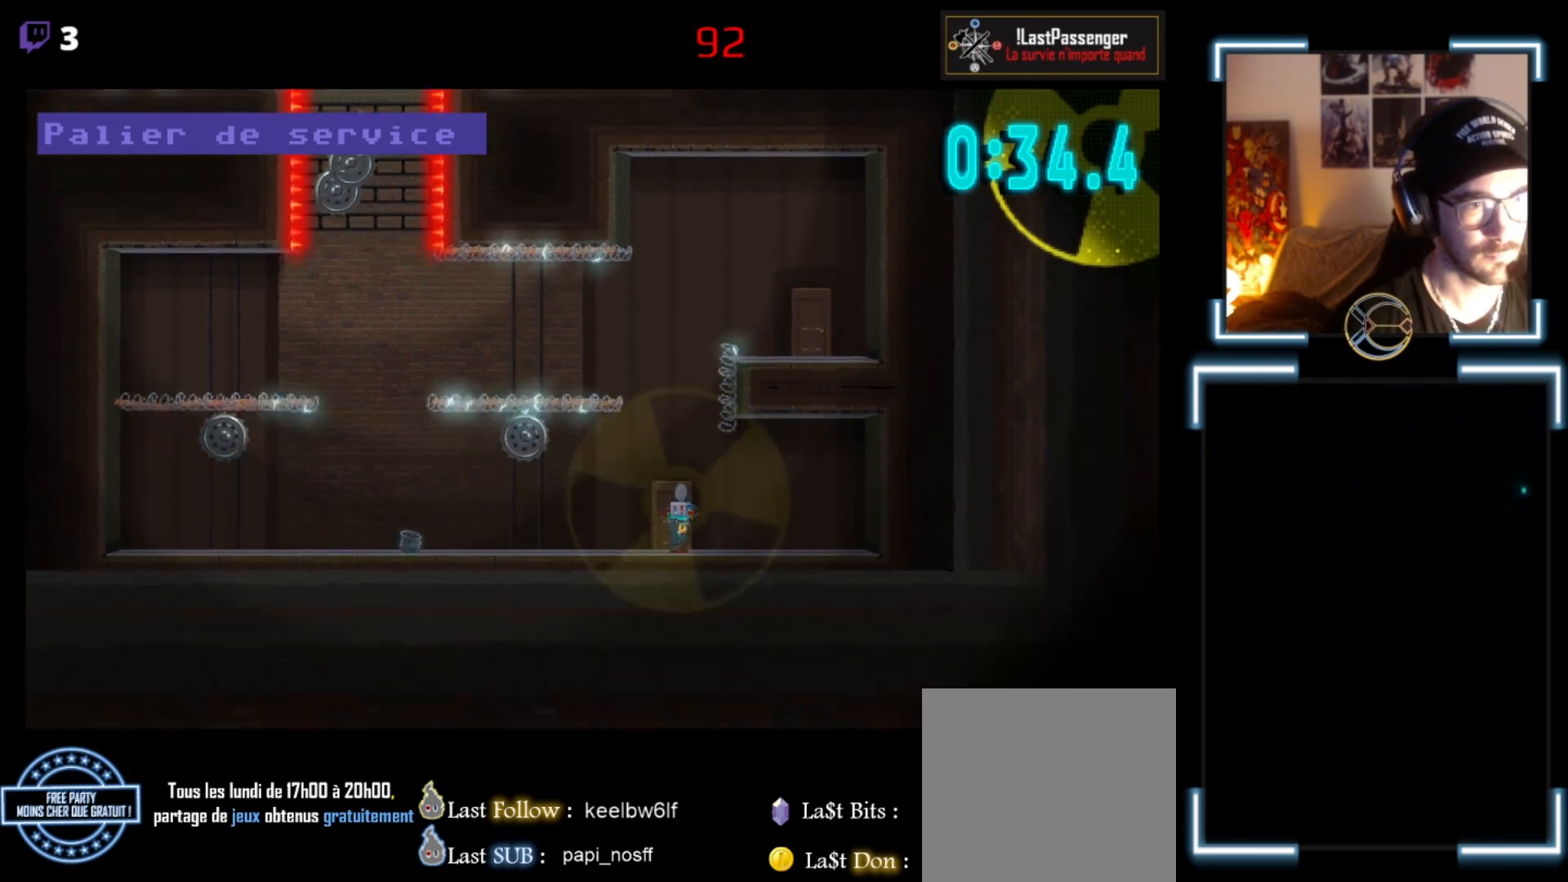
{"buttons": [], "left_stick": "up", "events": [[467, "left_stick", "up"]]}
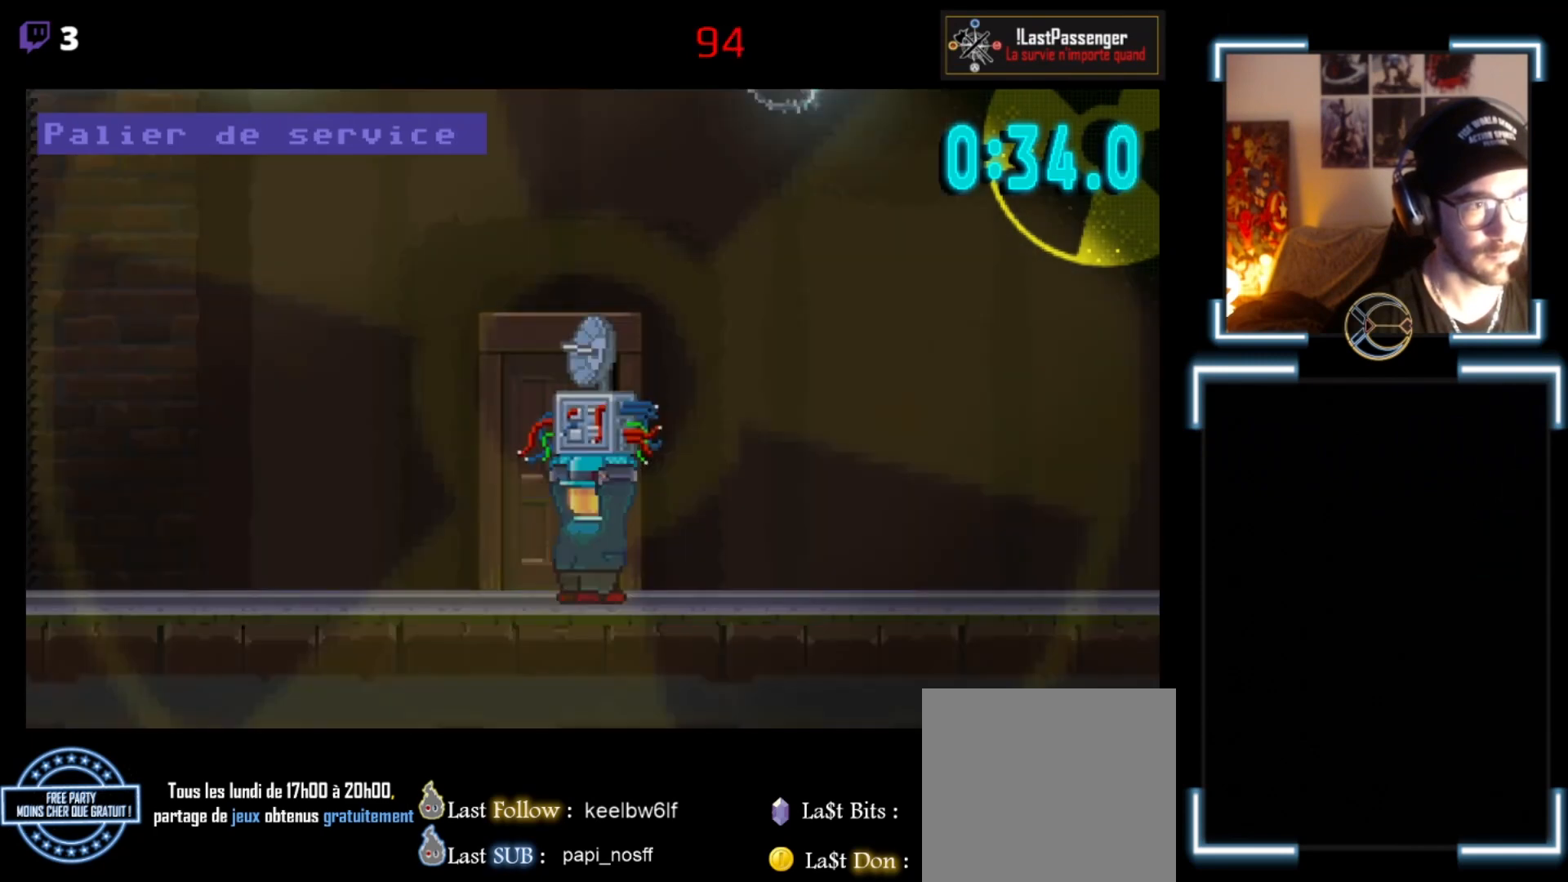
{"buttons": [], "left_stick": "center", "events": [[100, "left_stick", "center"]]}
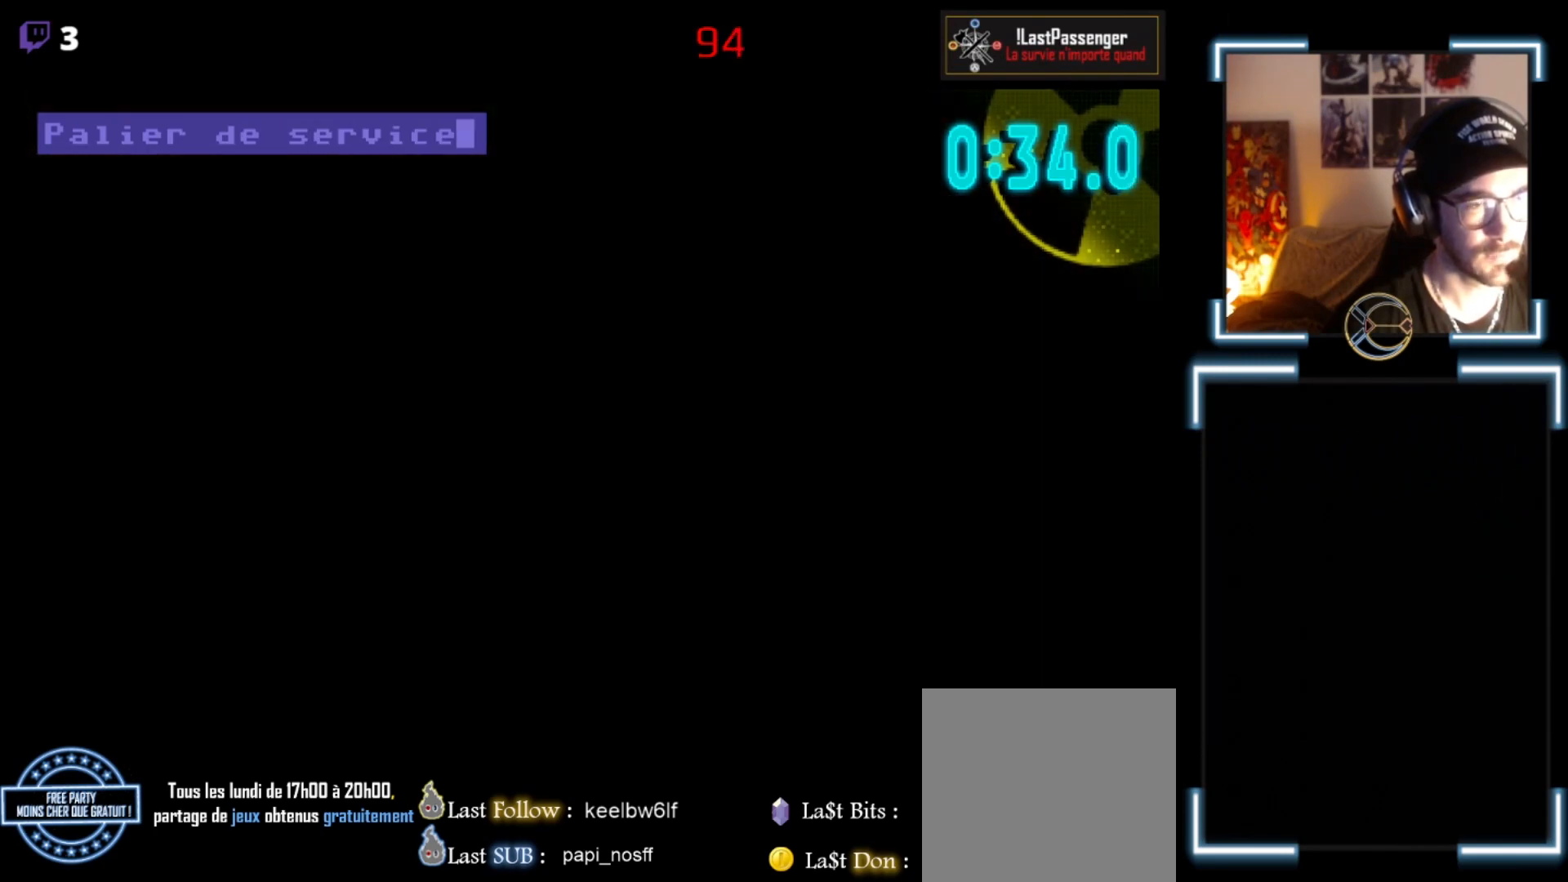
{"buttons": [], "left_stick": "center", "events": []}
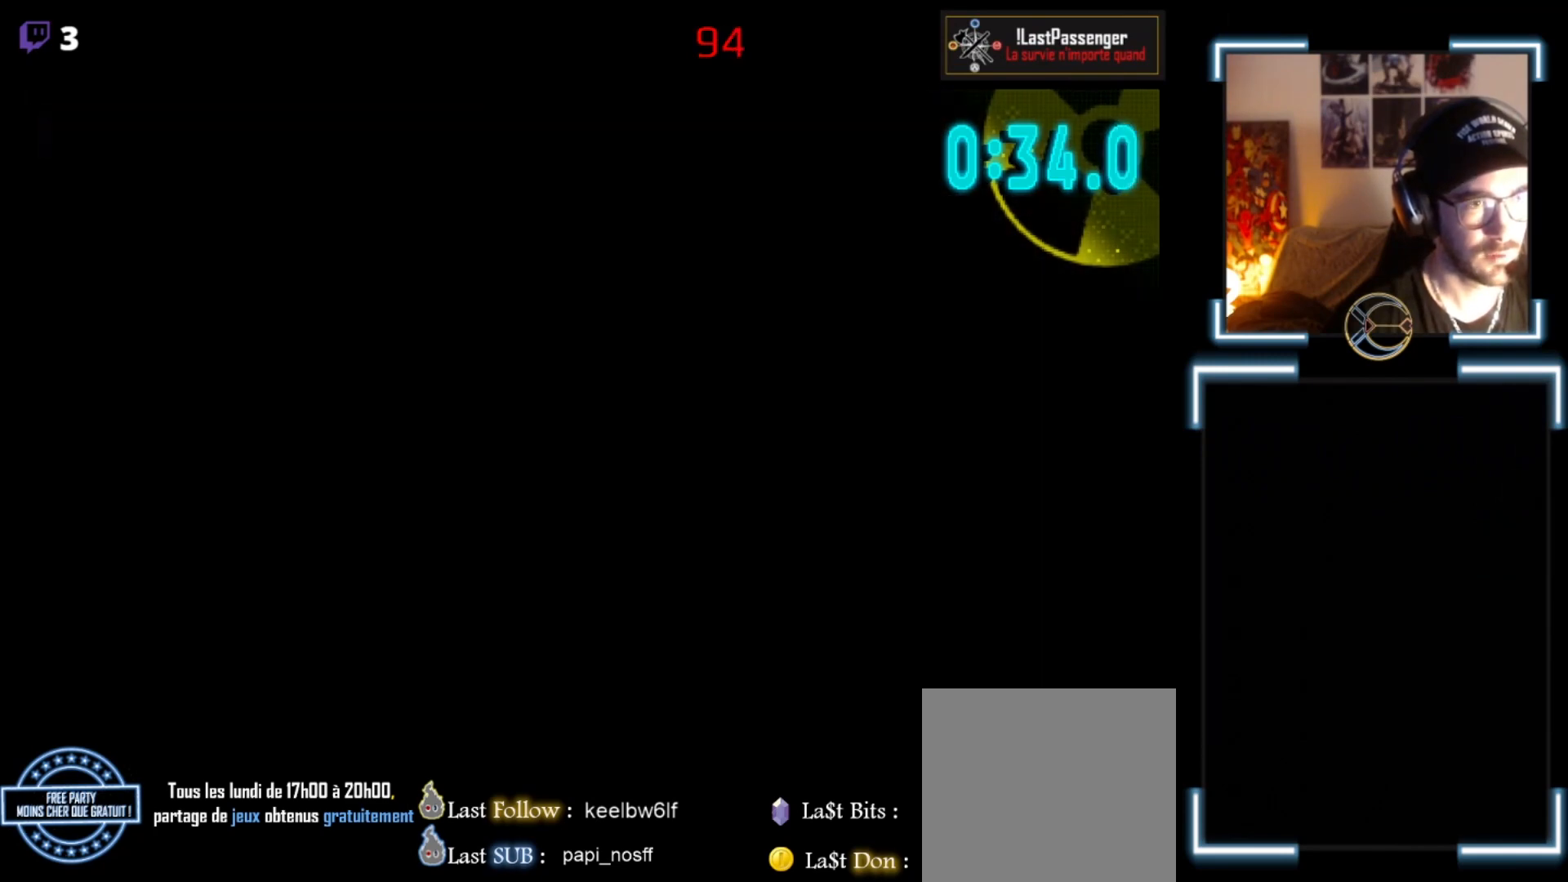
{"buttons": [], "left_stick": "center", "events": []}
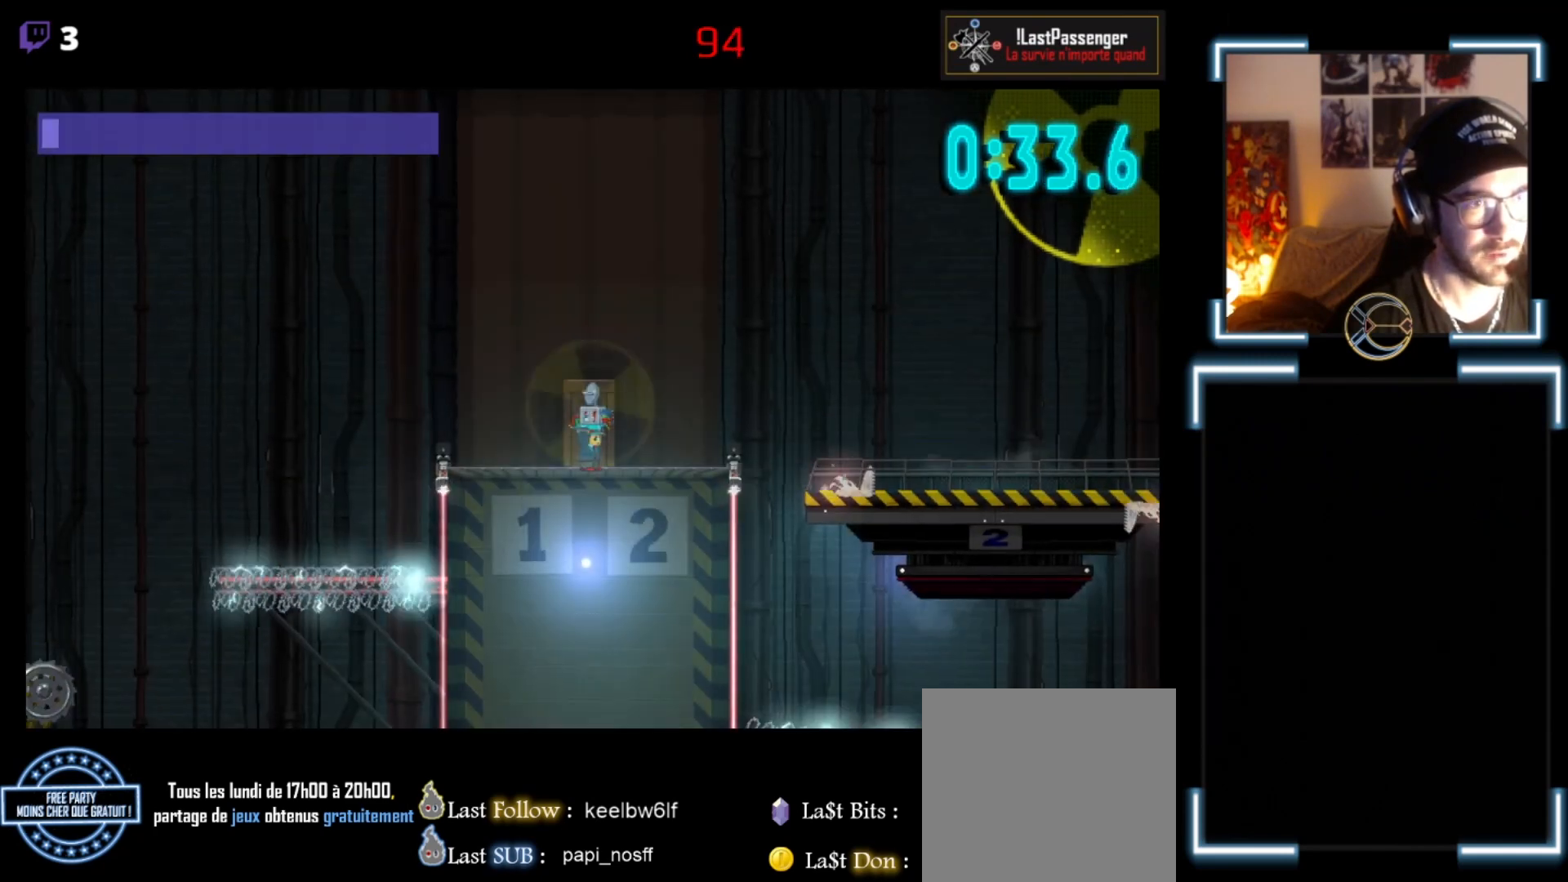
{"buttons": [], "left_stick": "center", "events": [[67, "START", "down"], [233, "START", "up"]]}
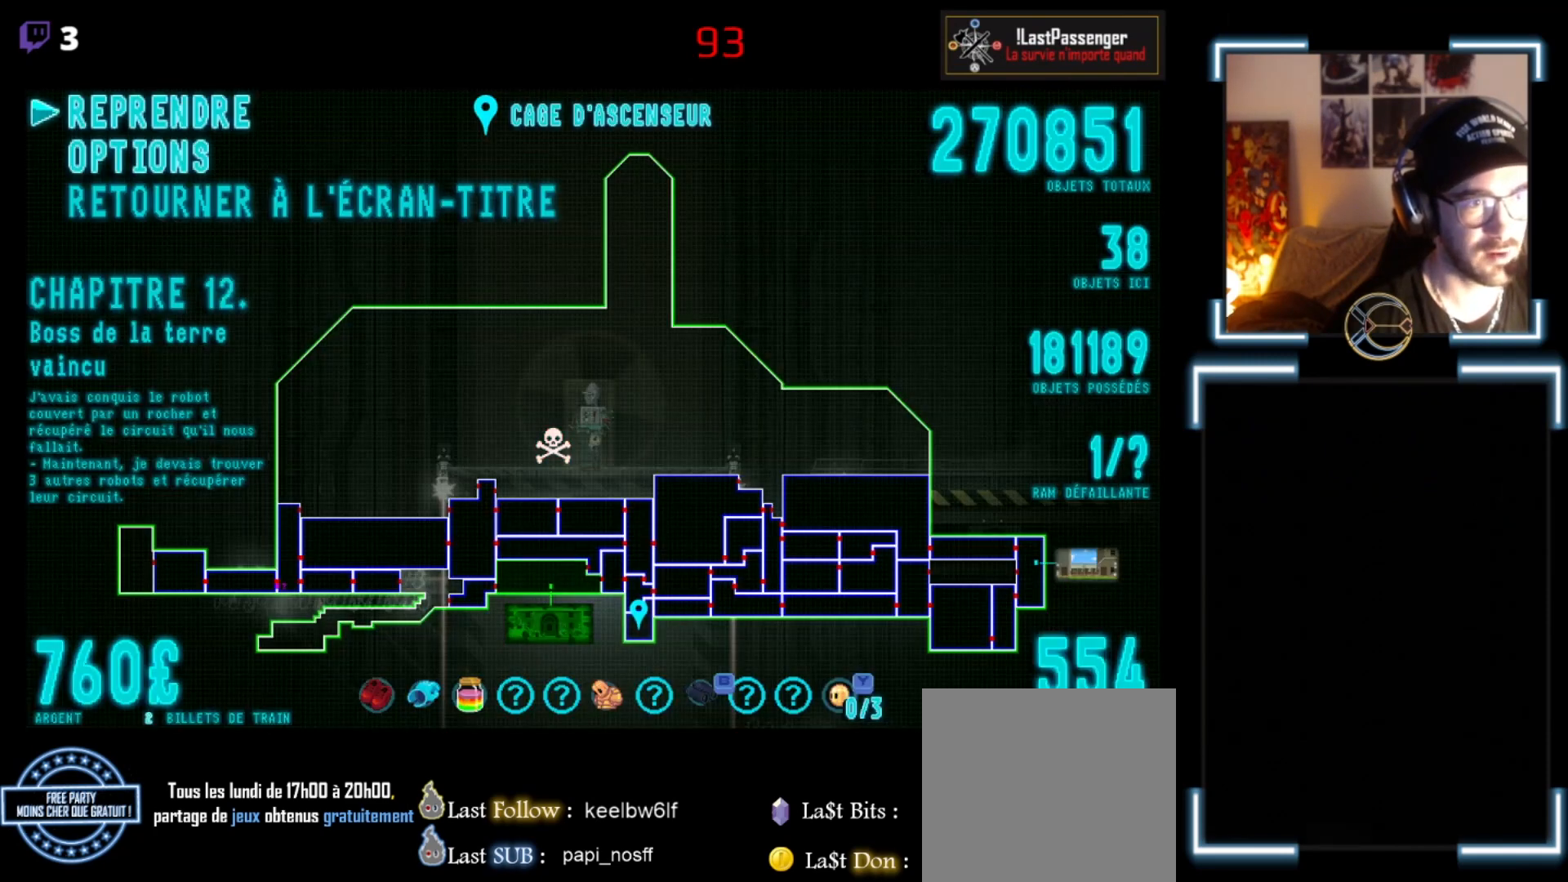
{"buttons": [], "left_stick": "center", "events": []}
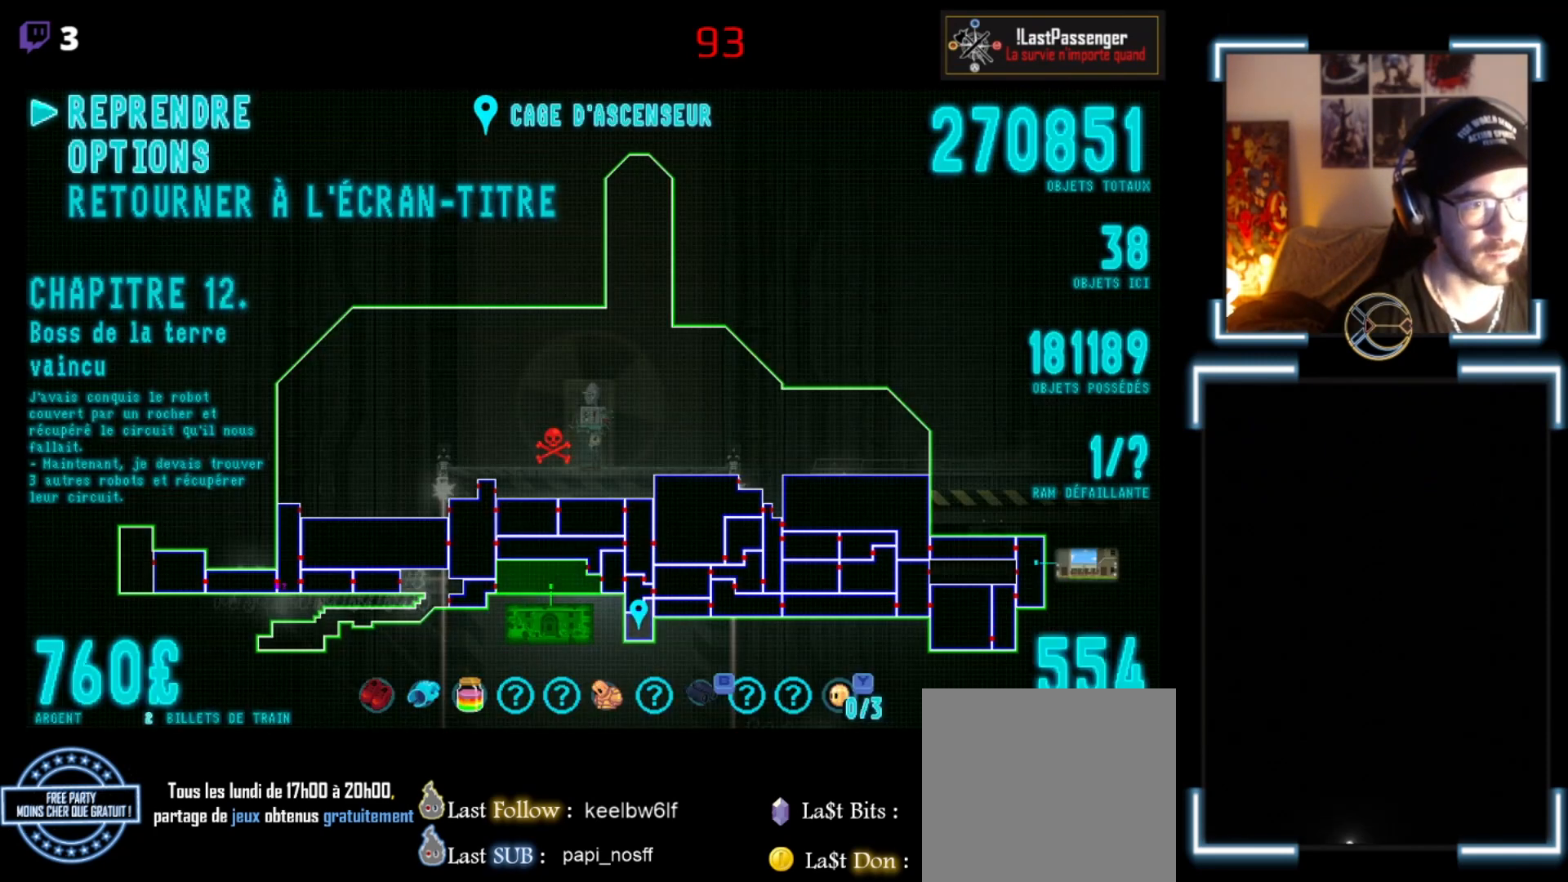
{"buttons": [], "left_stick": "center", "events": []}
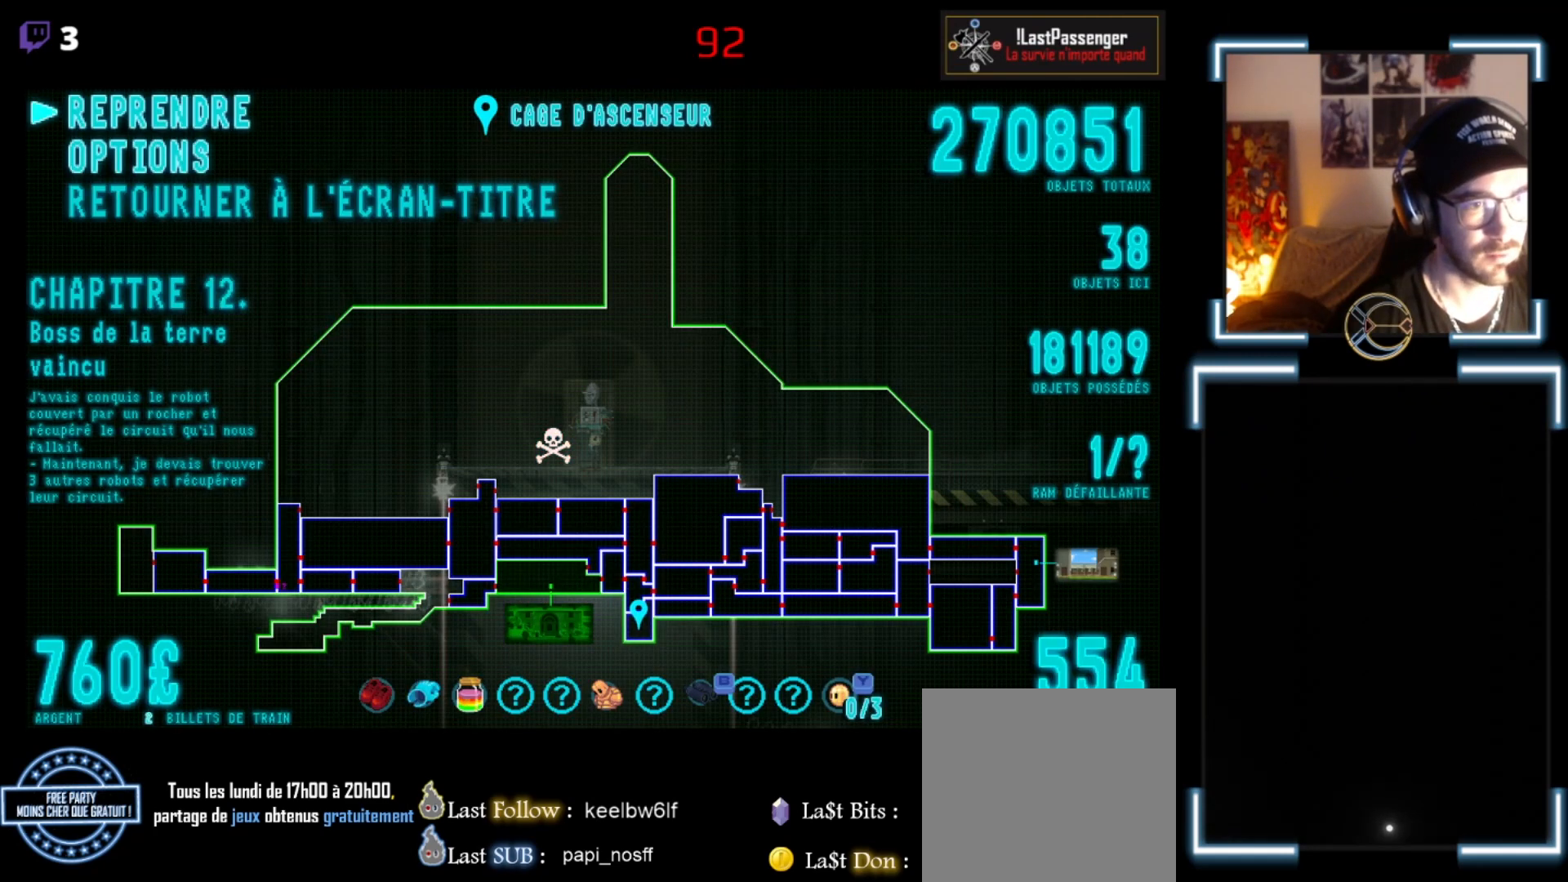
{"buttons": ["START"], "left_stick": "center", "events": [[433, "START", "down"]]}
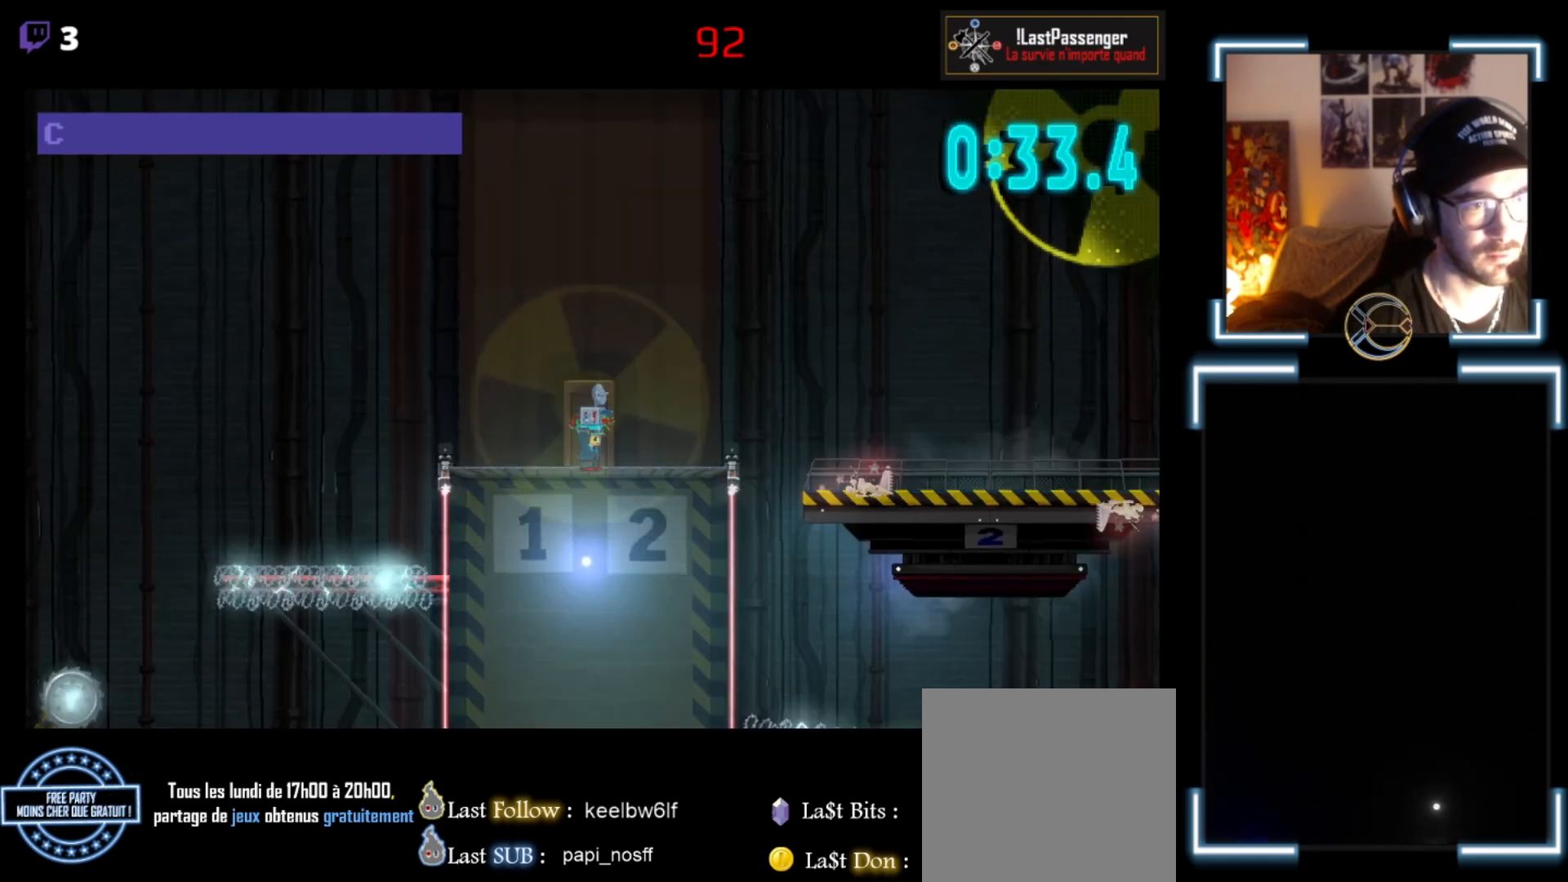
{"buttons": [], "left_stick": "center", "events": [[133, "START", "up"], [300, "left_stick", "up"], [500, "left_stick", "center"]]}